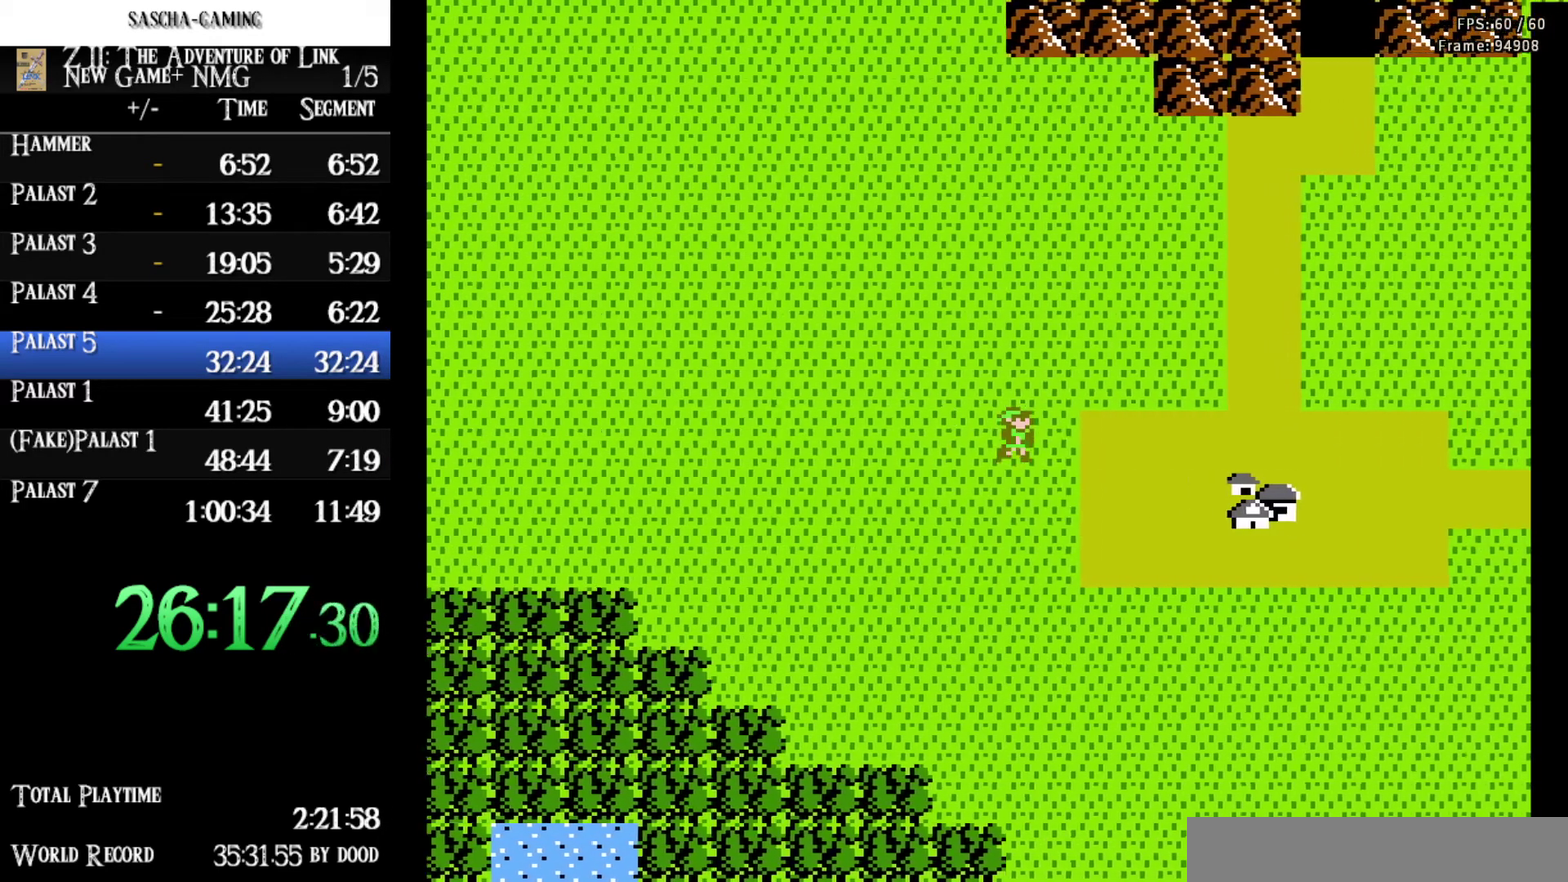
Gameplay with a controller (Nintendo layout); each line is a JSON object with the inputs held at the frame after it. "events" lists button and stick changes between this image and that frame as [ms after this image, input, new state], when the widget could be followed in between. Not read: L3 R3.
{"buttons": ["DPAD_RIGHT"], "events": []}
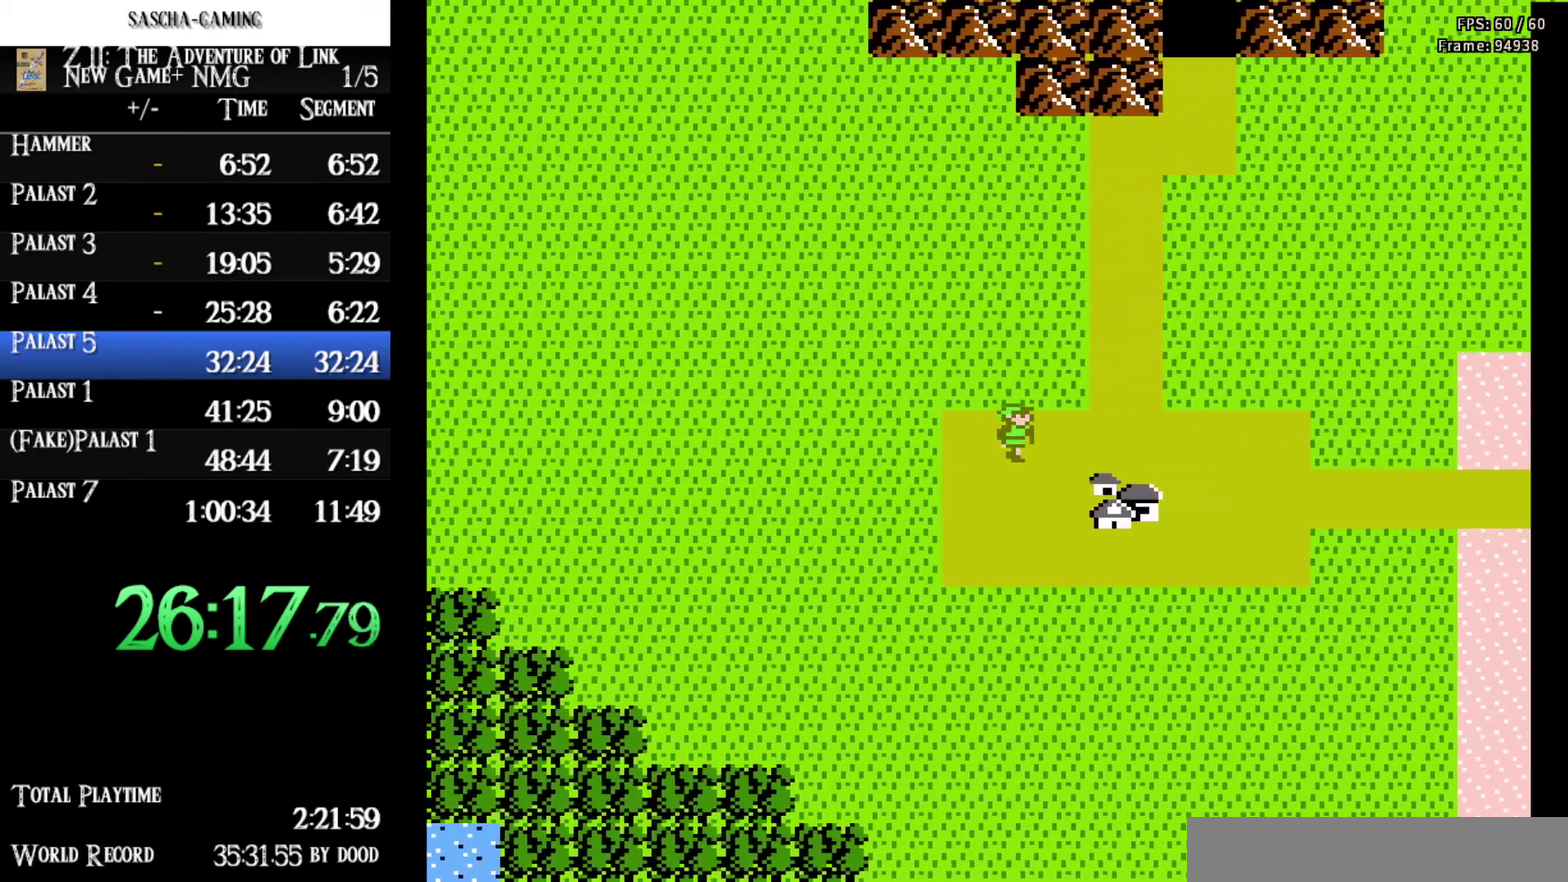
{"buttons": ["DPAD_RIGHT"], "events": []}
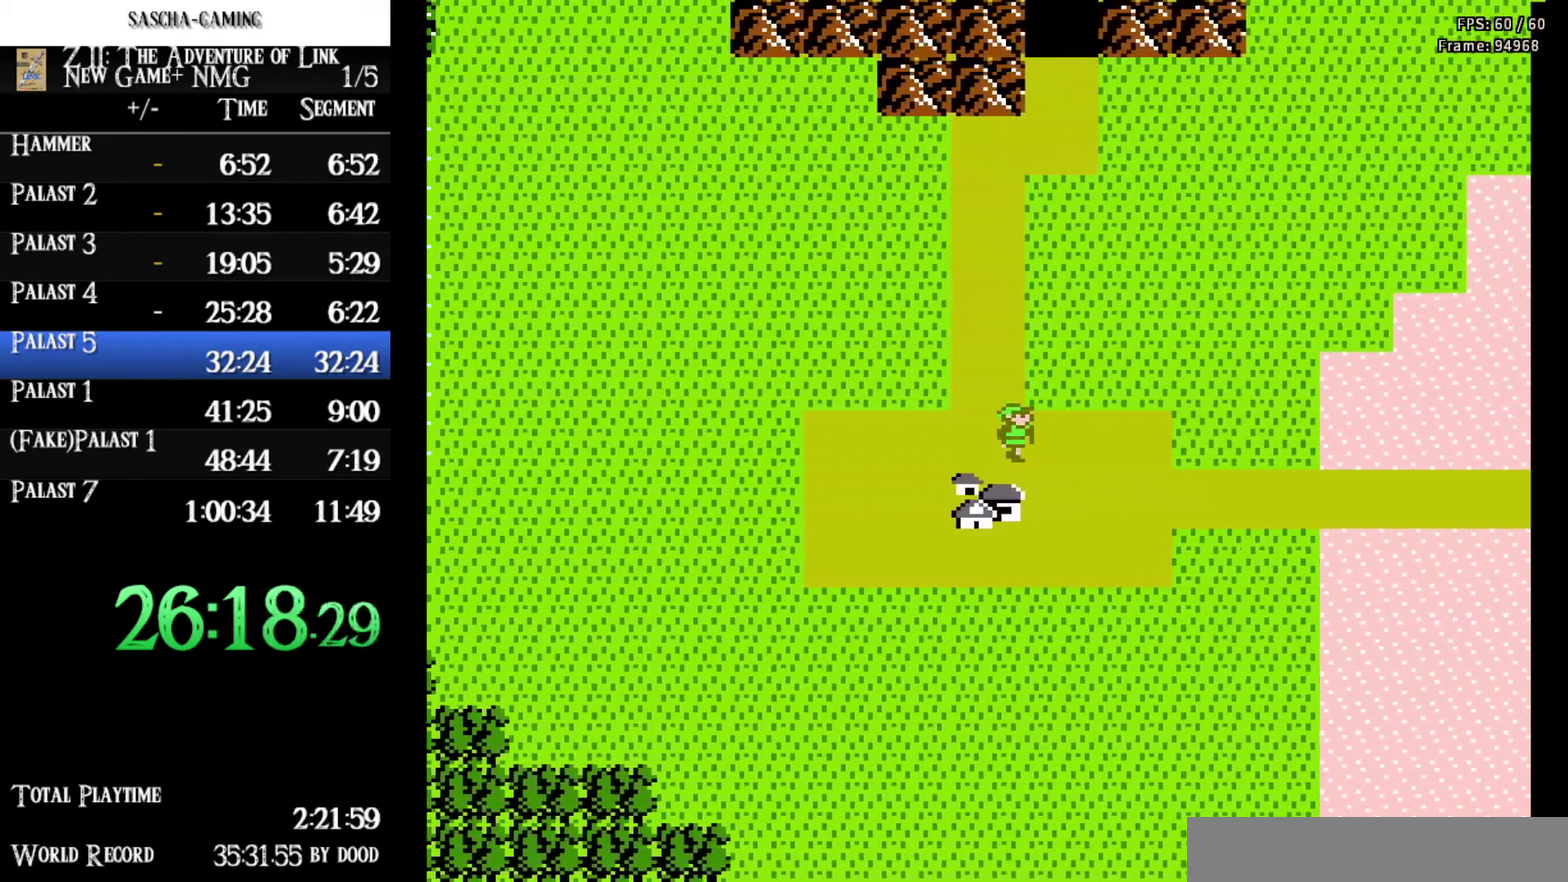
{"buttons": ["DPAD_DOWN"], "events": [[300, "DPAD_RIGHT", "up"], [333, "DPAD_DOWN", "down"]]}
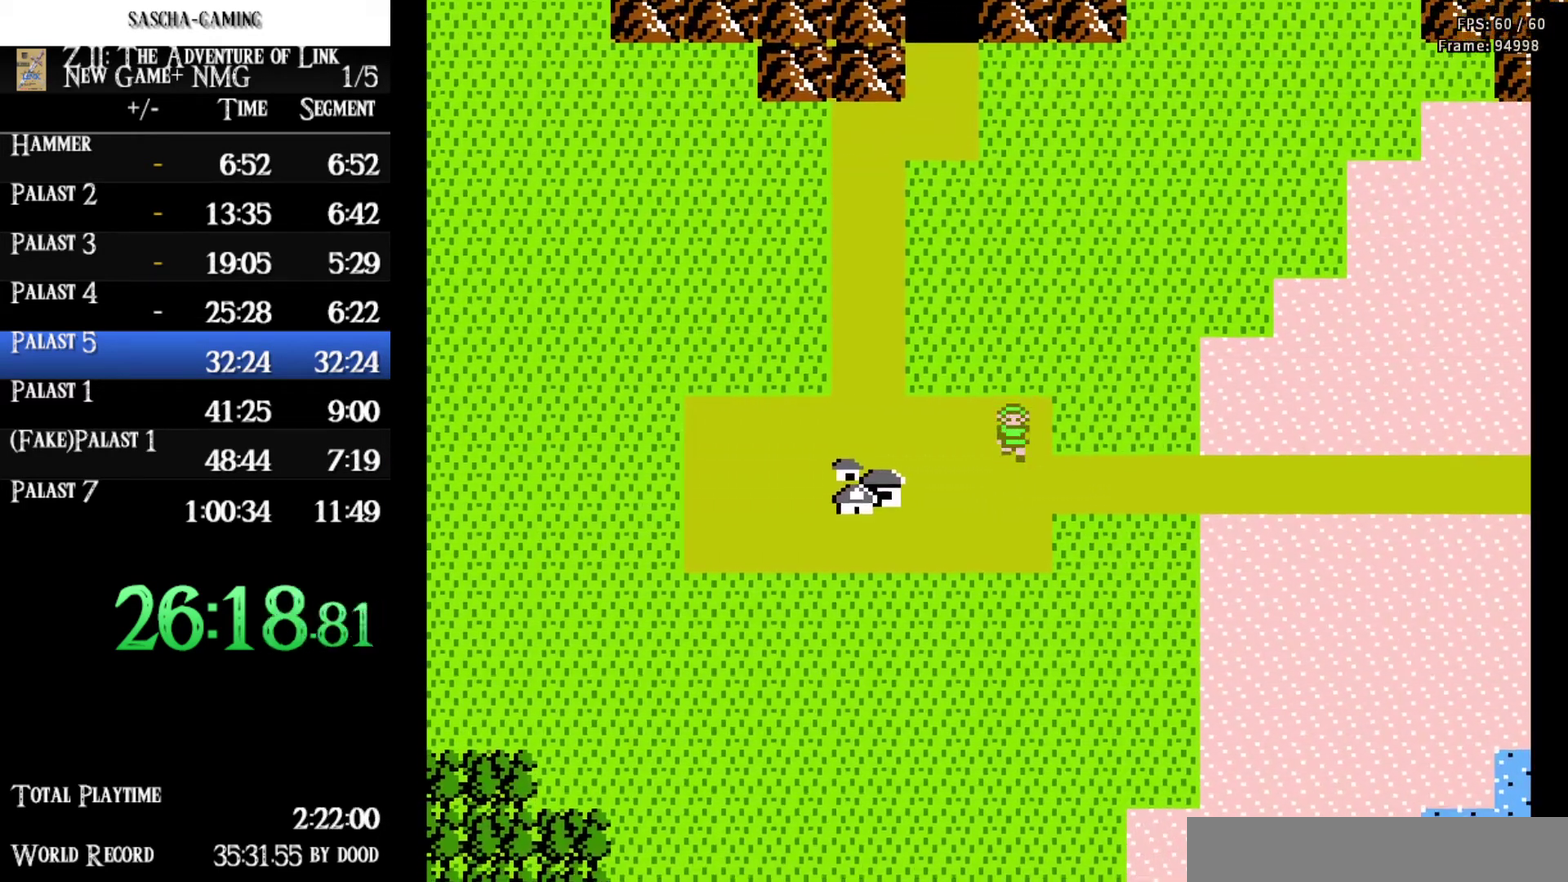
{"buttons": ["DPAD_RIGHT"], "events": [[33, "DPAD_DOWN", "up"], [33, "DPAD_RIGHT", "down"]]}
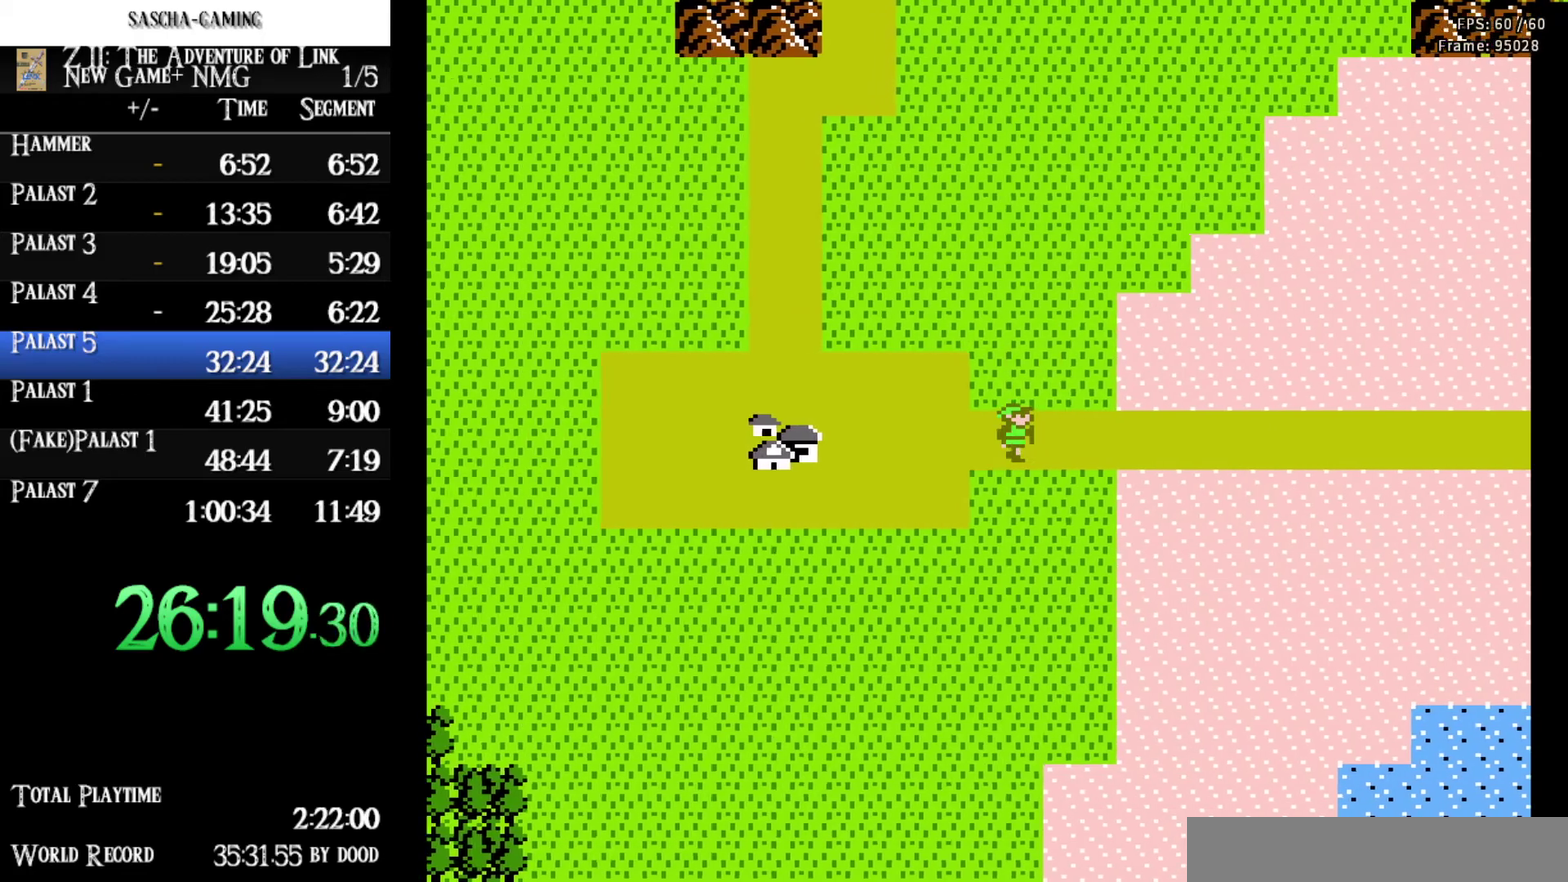
{"buttons": ["DPAD_RIGHT"], "events": []}
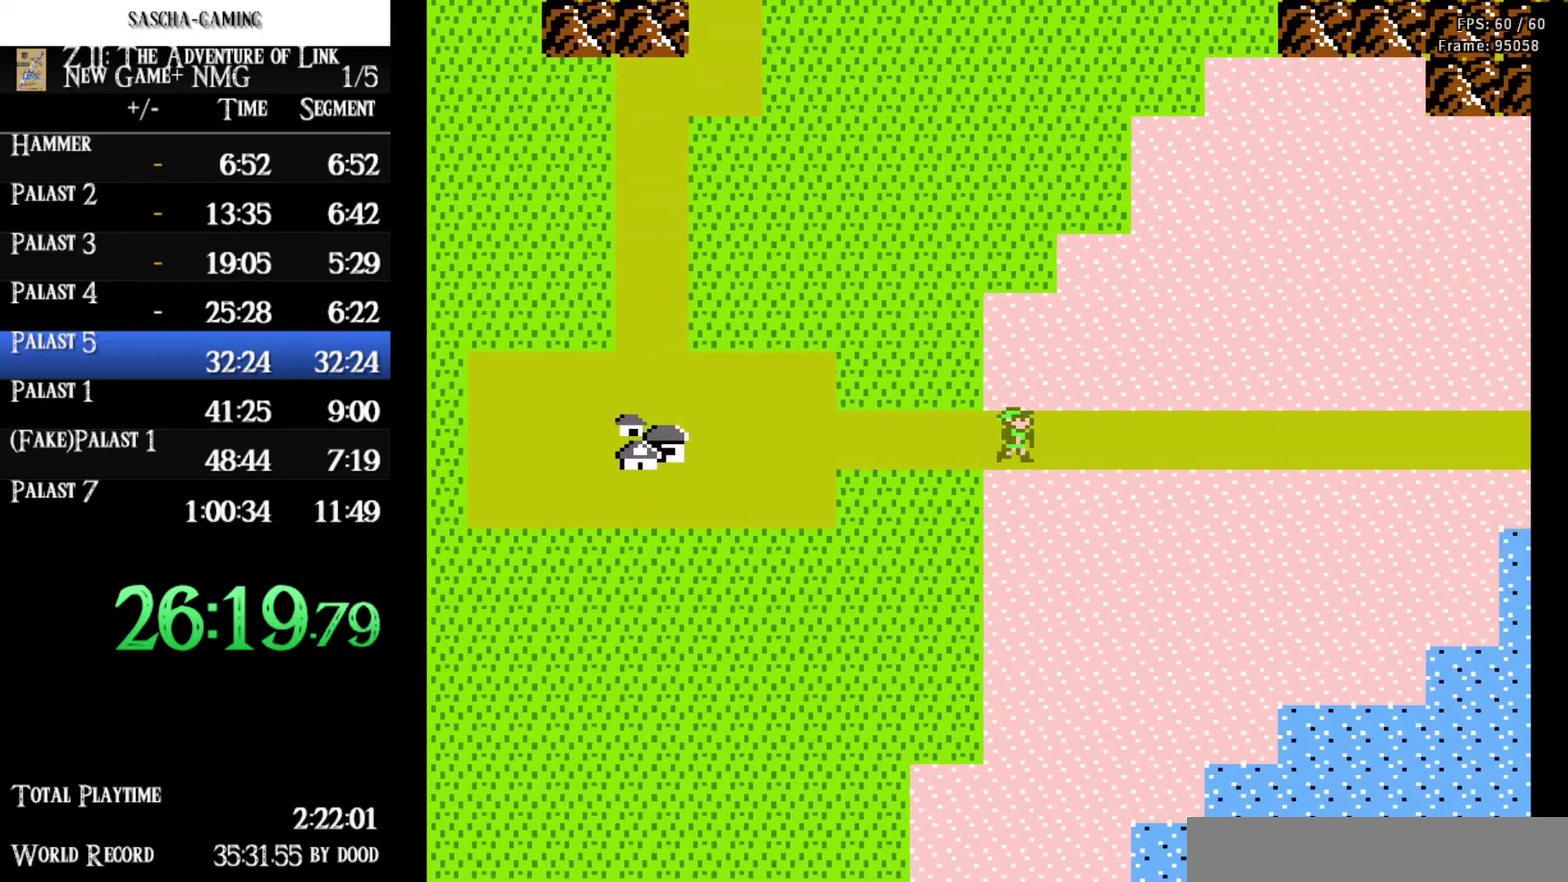
{"buttons": ["DPAD_RIGHT"], "events": []}
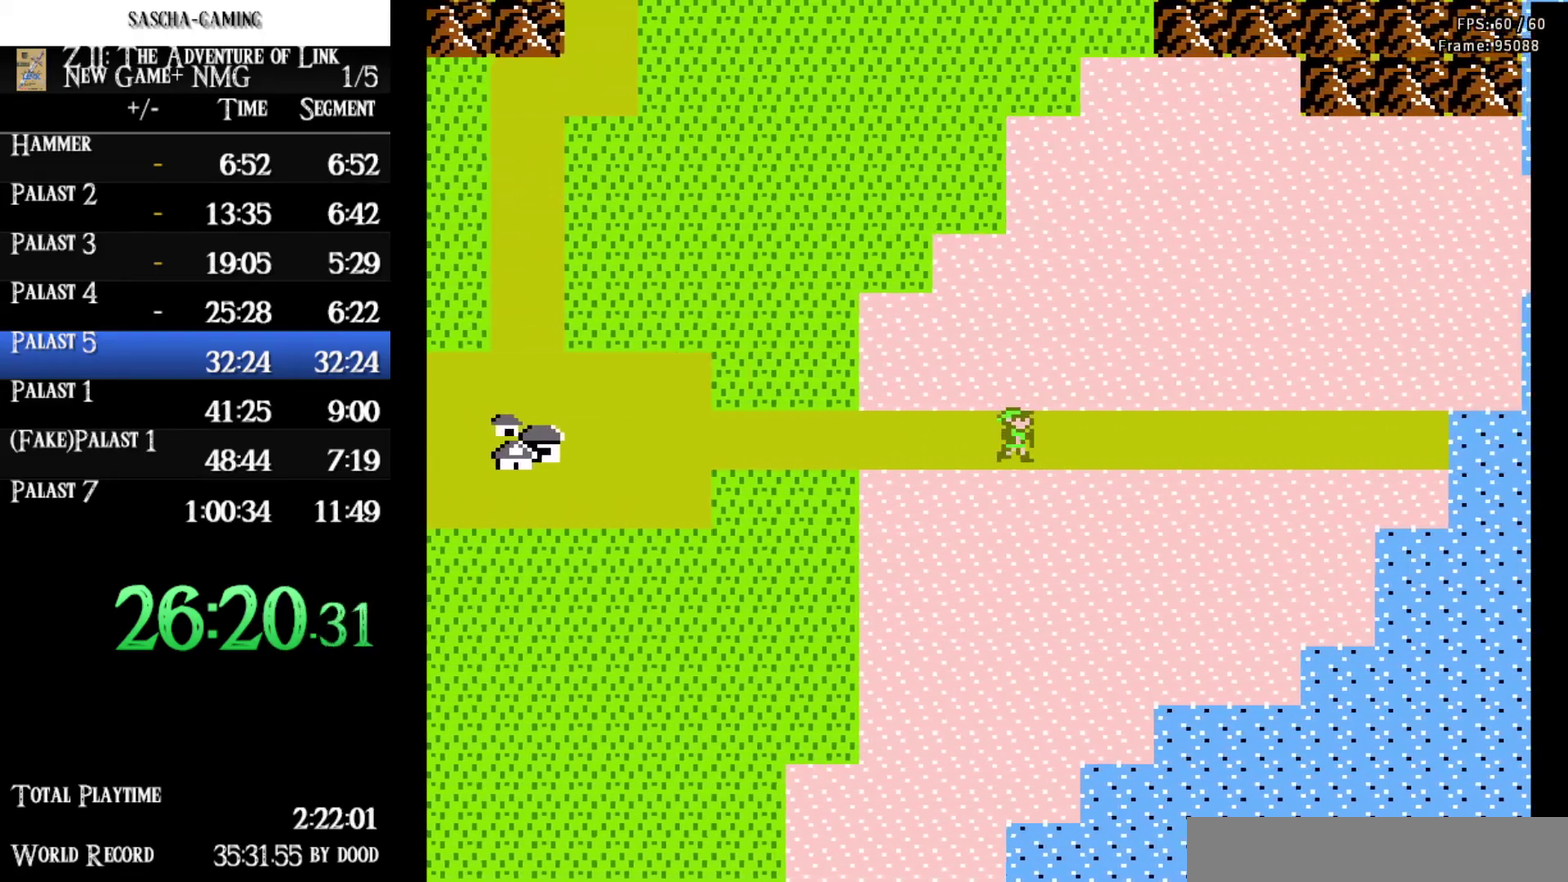
{"buttons": ["DPAD_RIGHT"], "events": []}
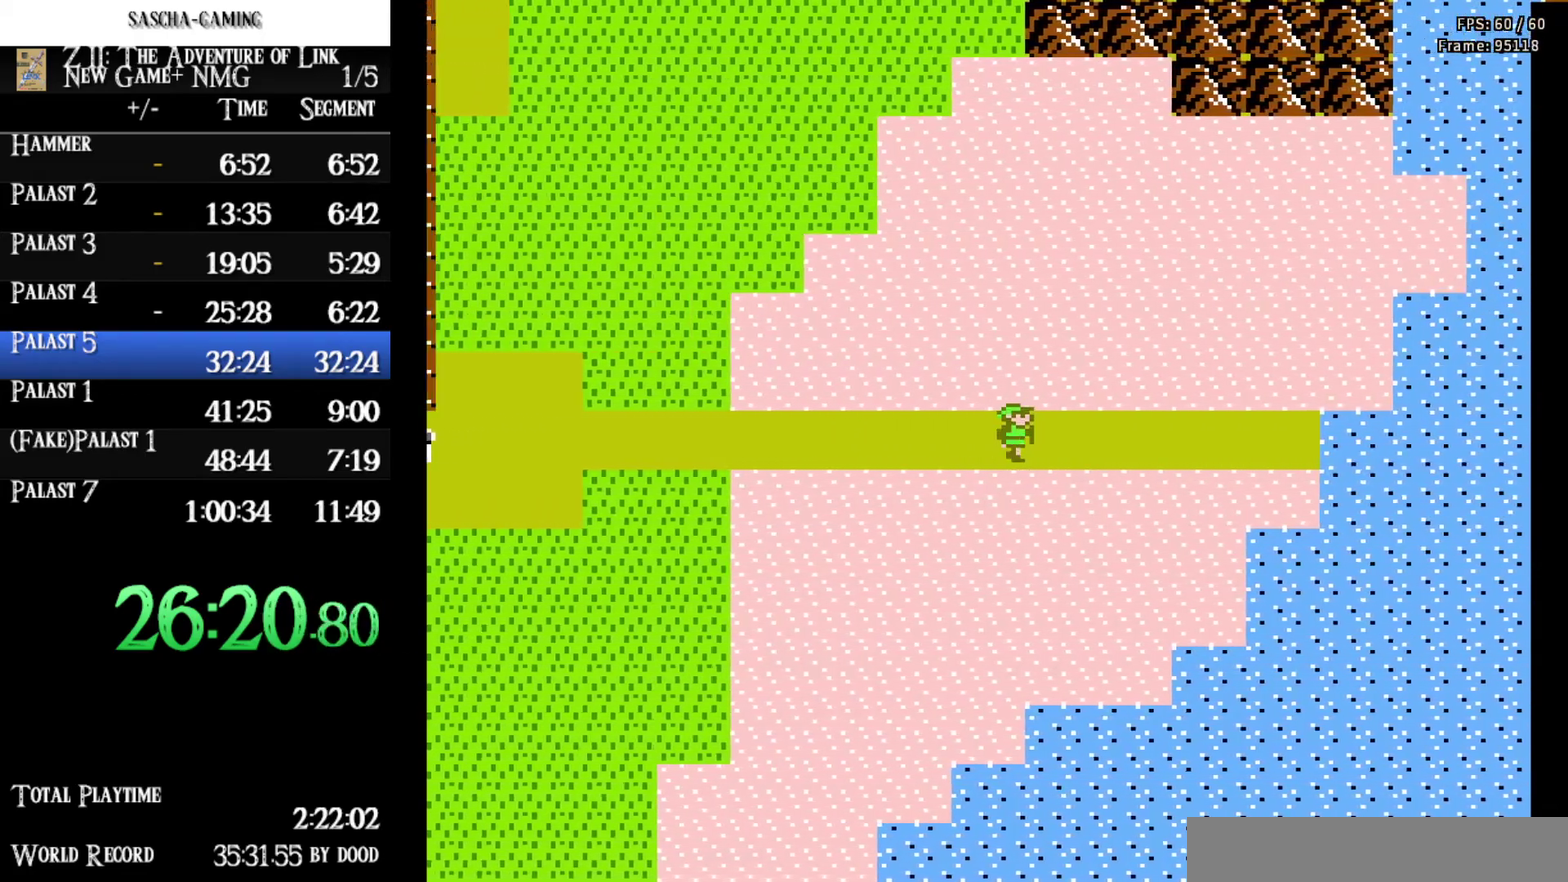
{"buttons": ["DPAD_RIGHT"], "events": []}
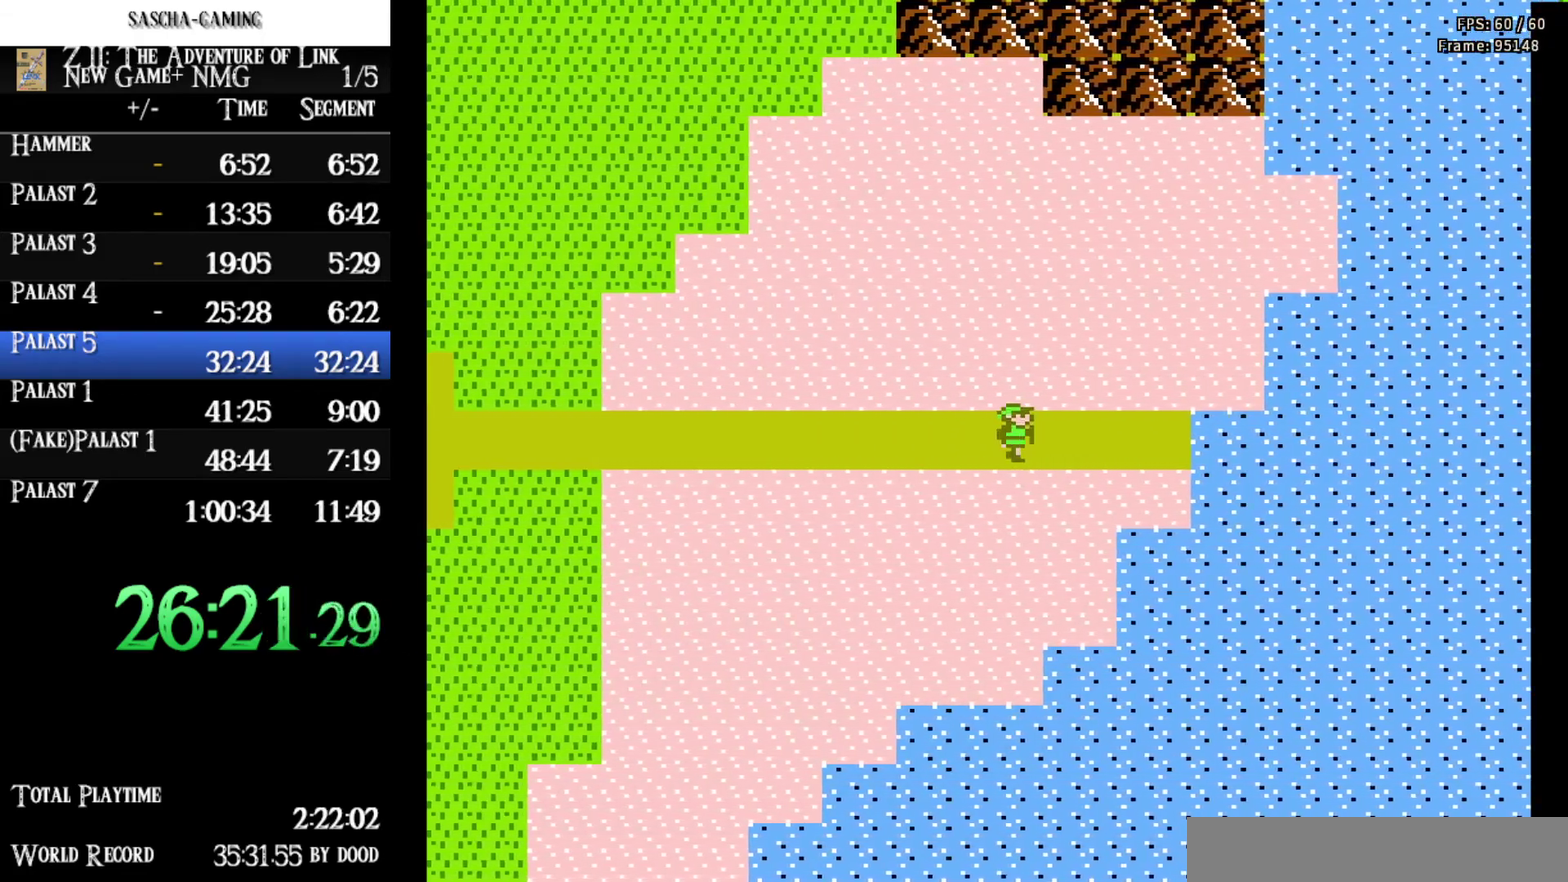
{"buttons": ["DPAD_RIGHT"], "events": []}
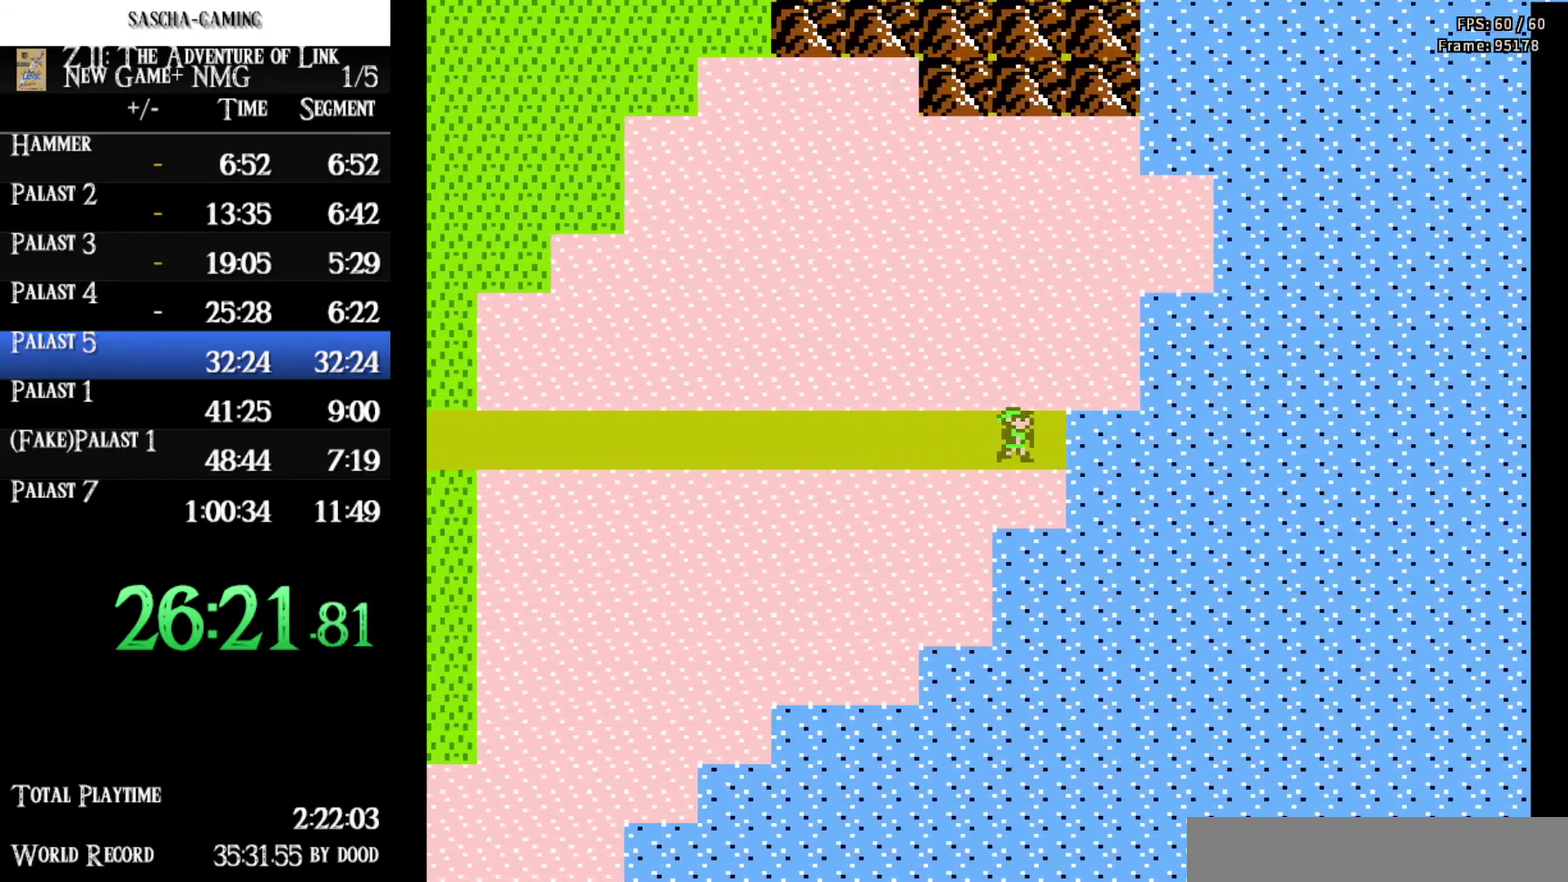
{"buttons": ["DPAD_RIGHT"], "events": []}
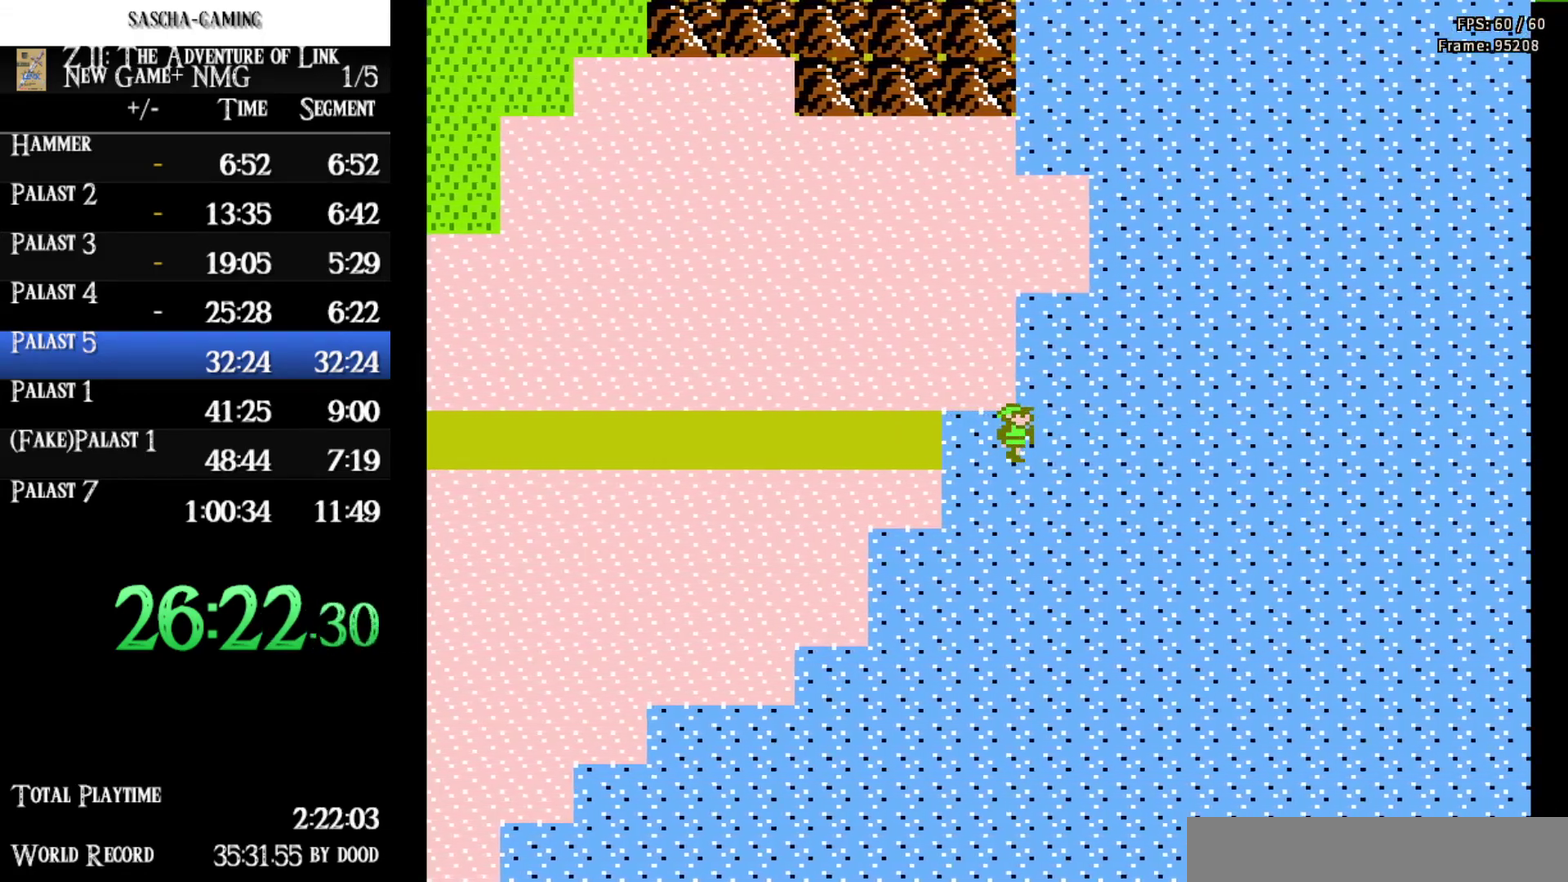
{"buttons": ["DPAD_RIGHT"], "events": []}
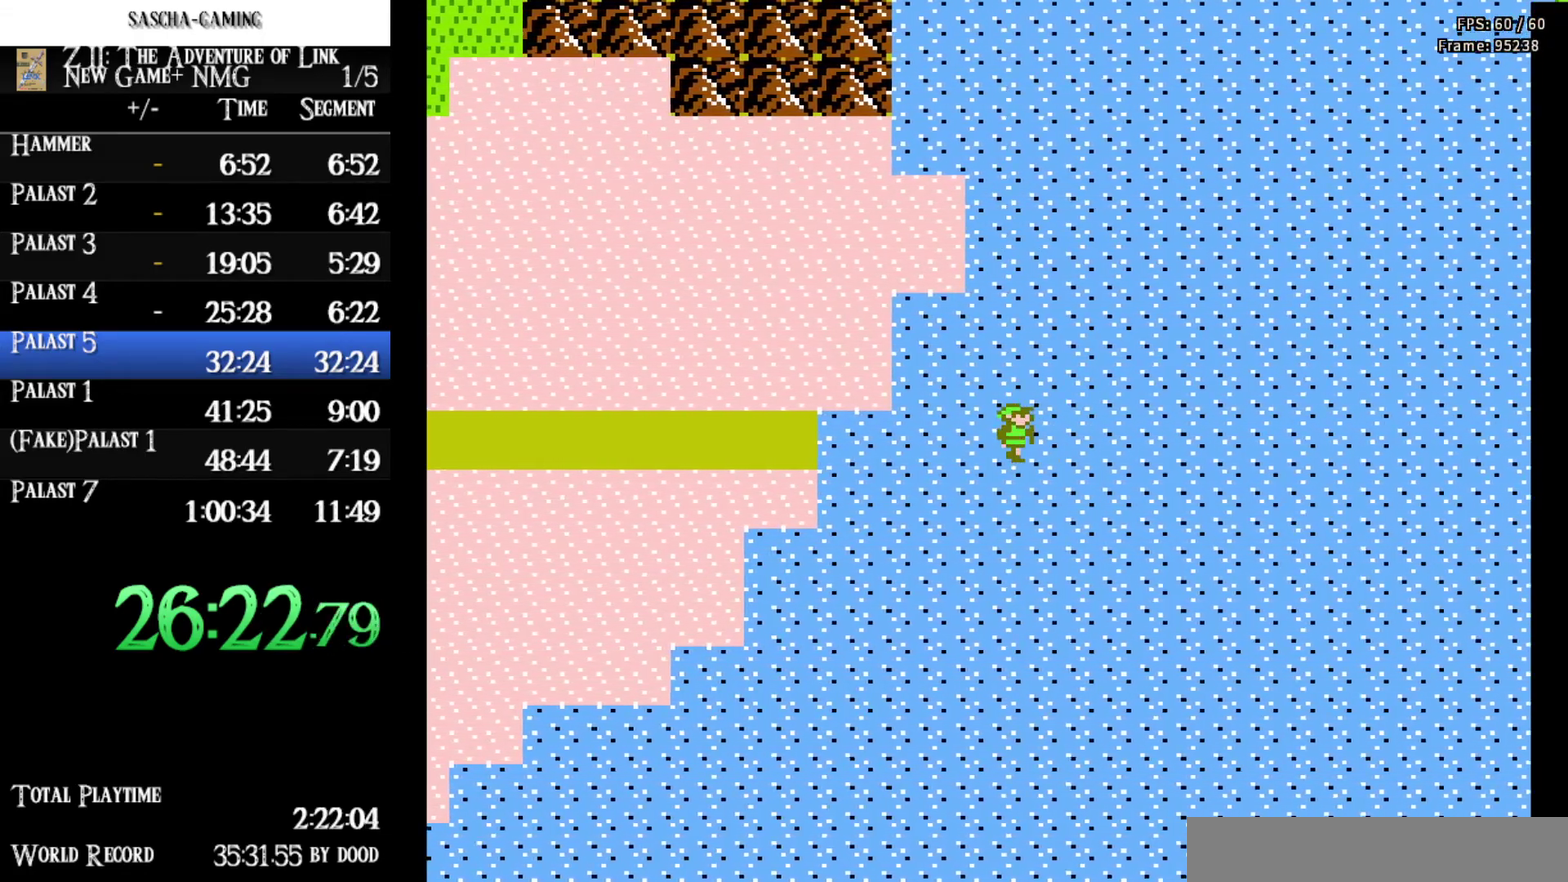
{"buttons": ["DPAD_RIGHT"], "events": []}
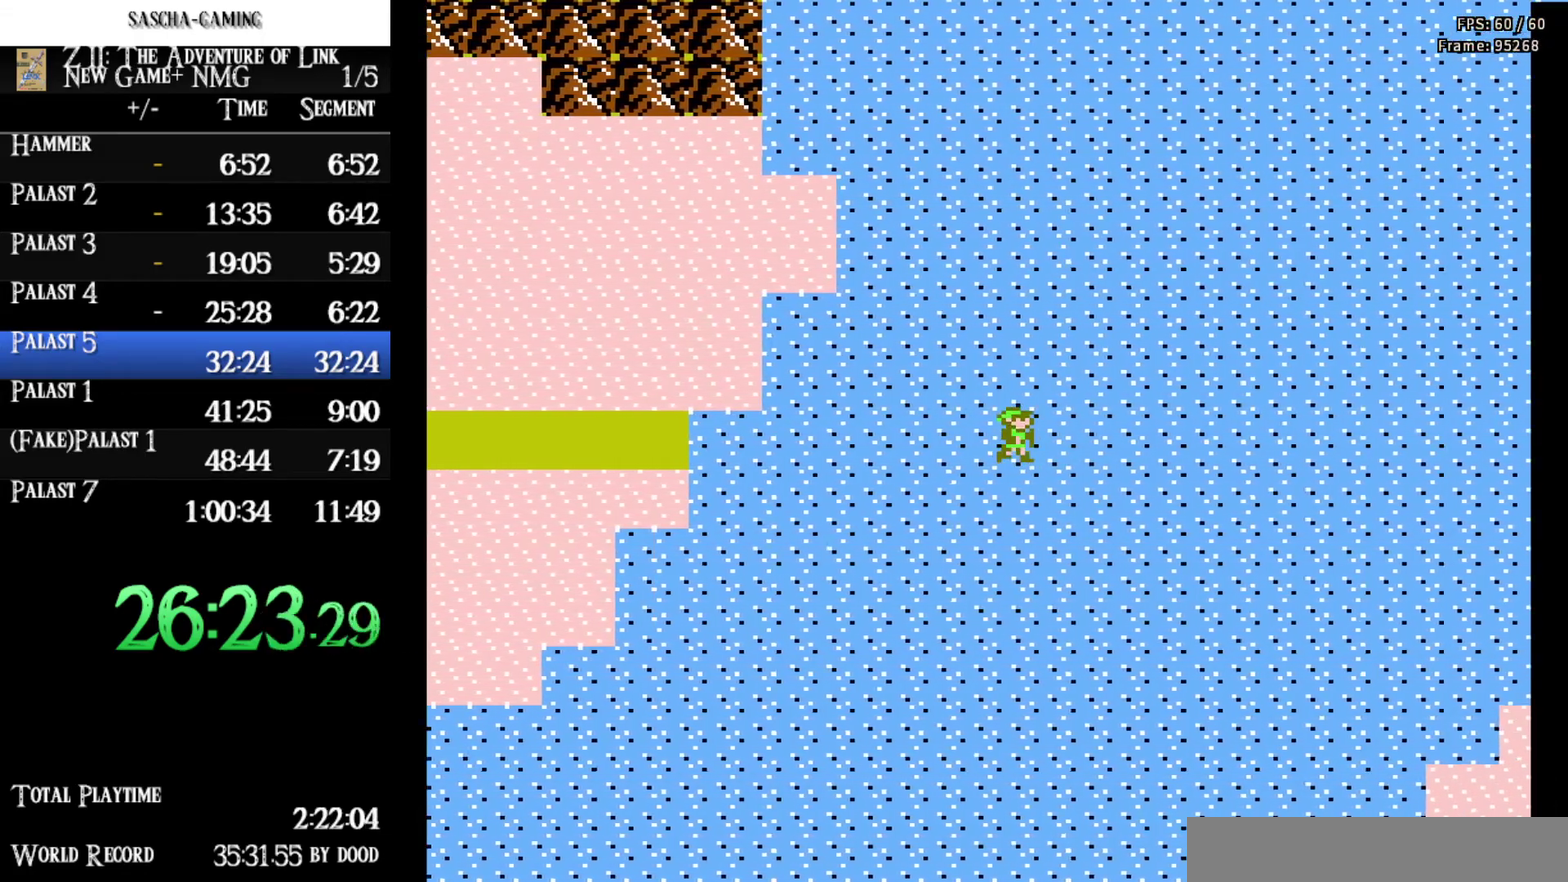
{"buttons": ["DPAD_RIGHT"], "events": []}
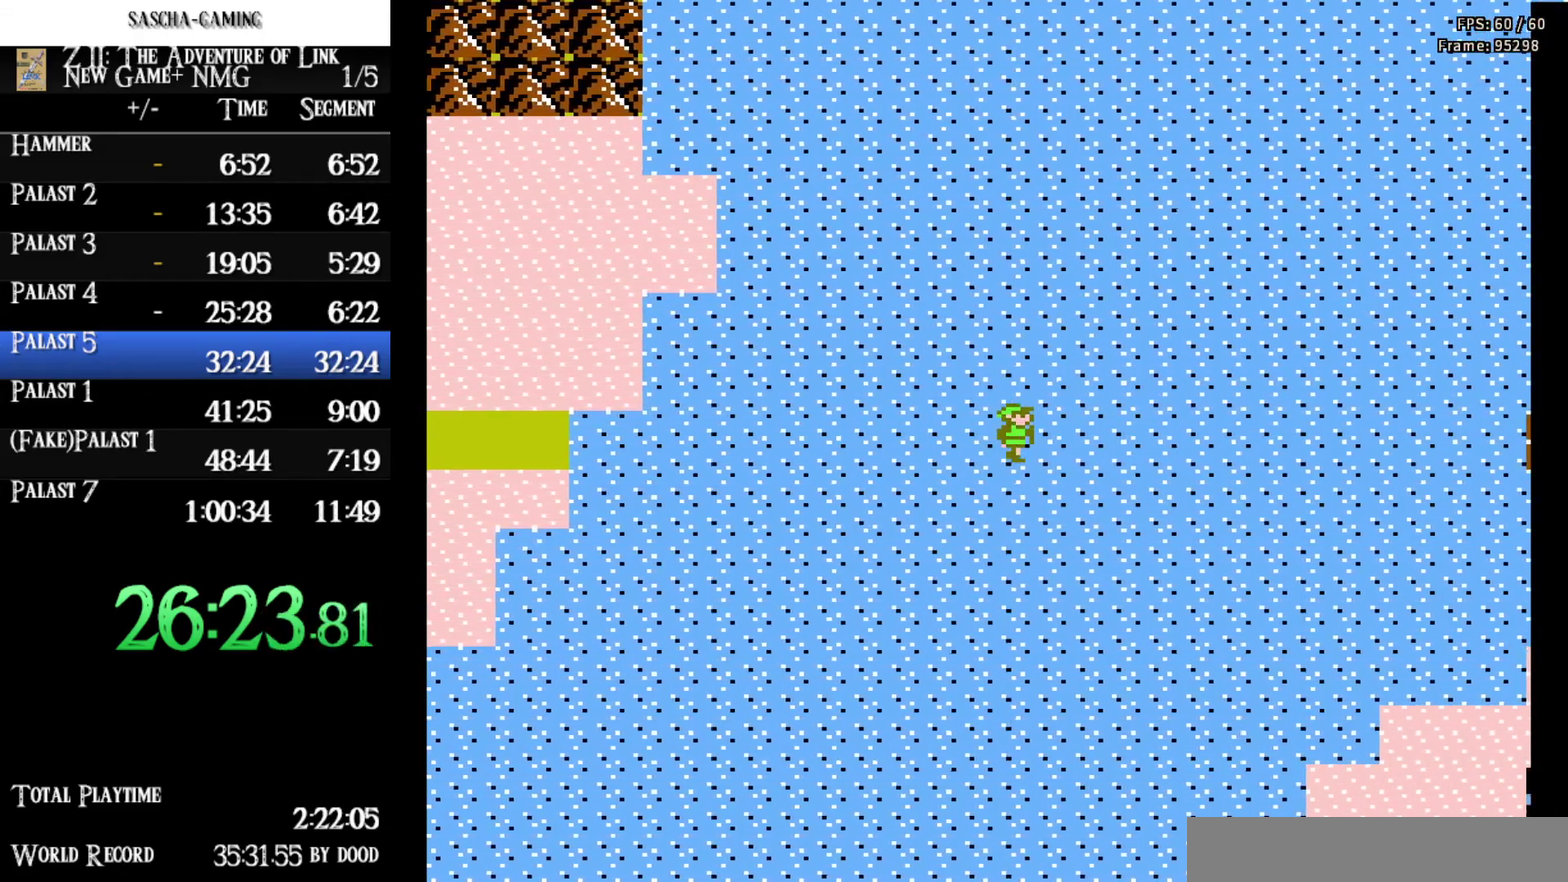
{"buttons": ["DPAD_RIGHT"], "events": []}
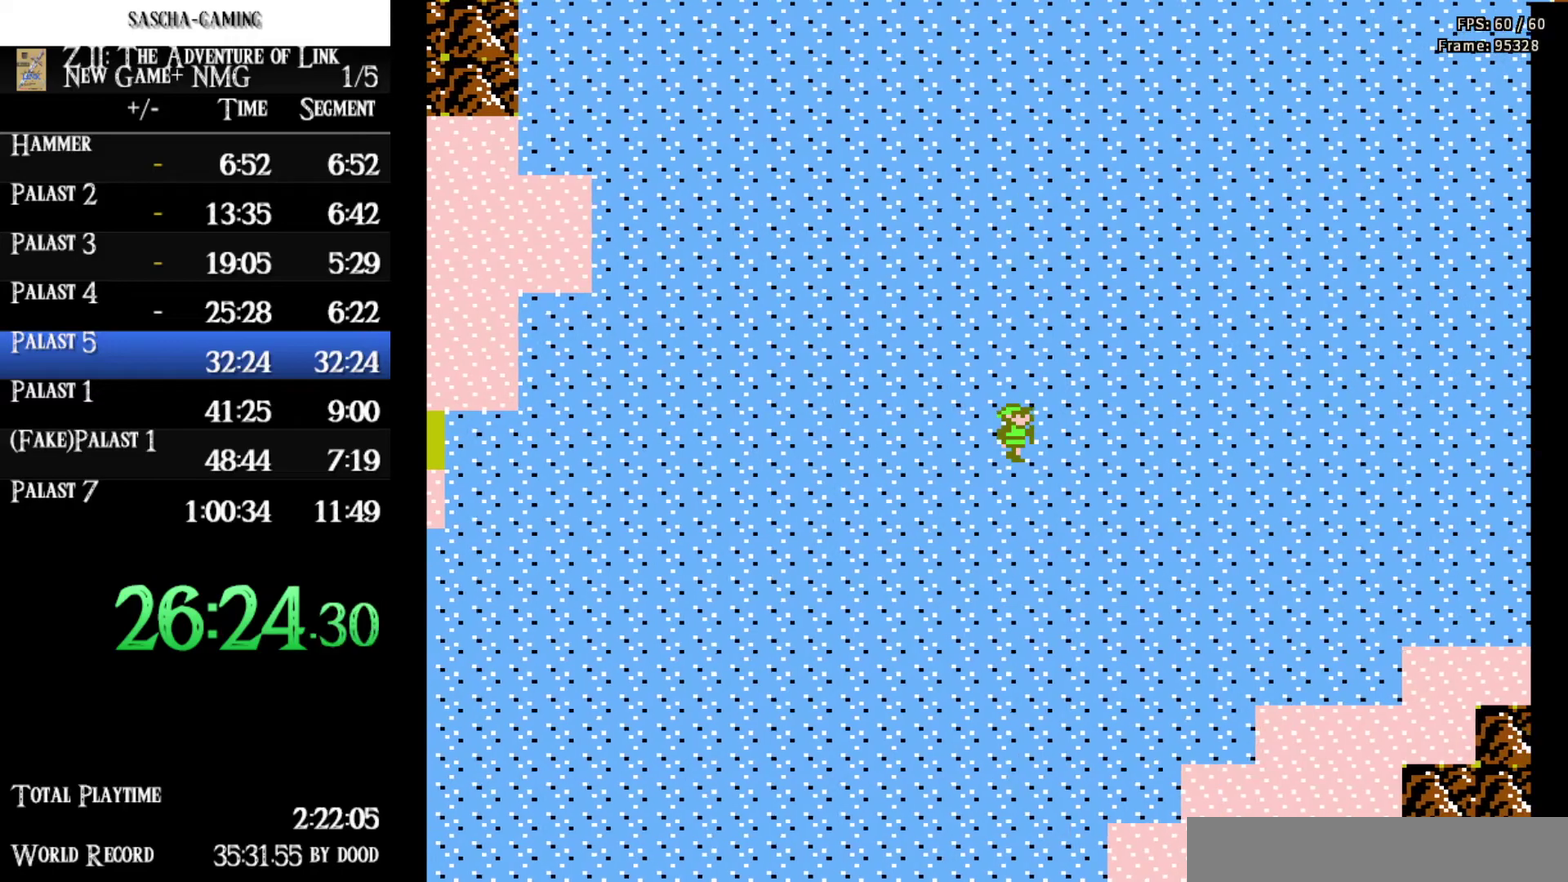
{"buttons": ["DPAD_RIGHT"], "events": []}
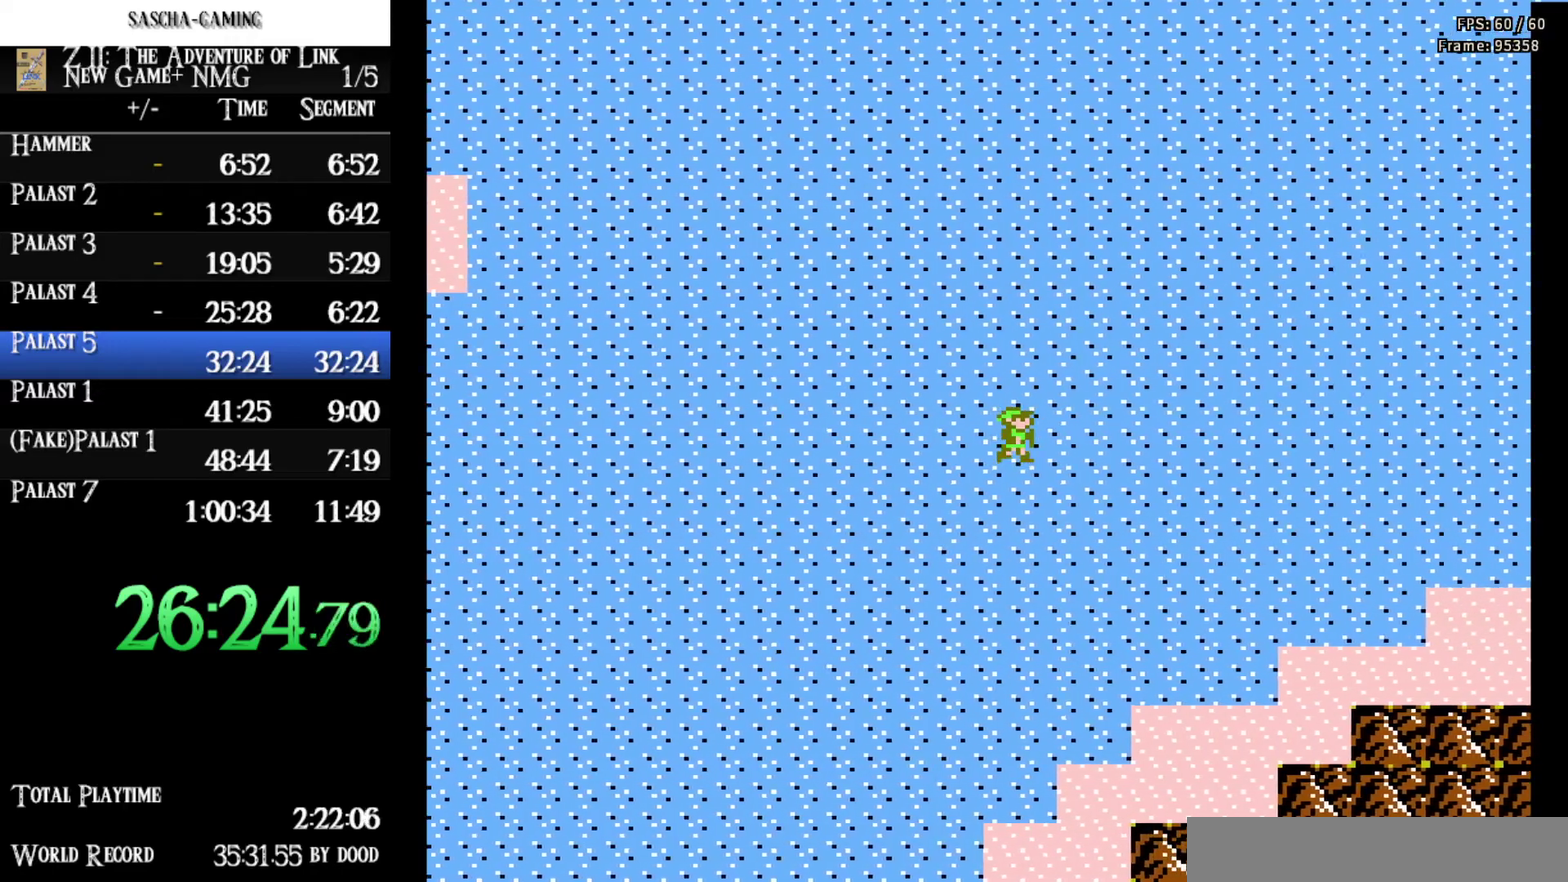
{"buttons": ["DPAD_RIGHT"], "events": []}
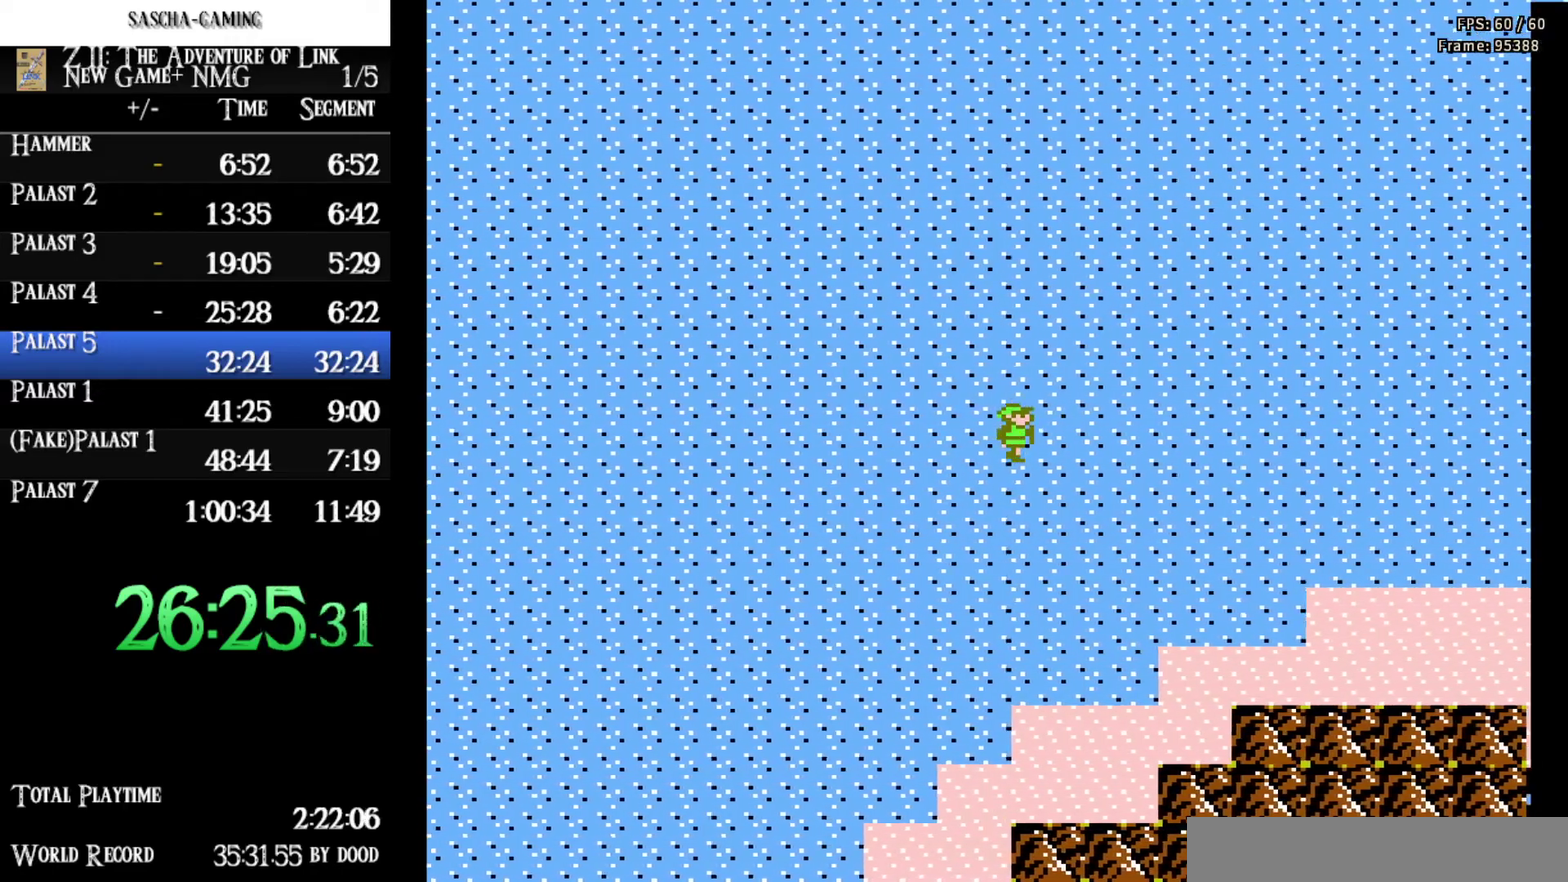
{"buttons": ["DPAD_RIGHT"], "events": []}
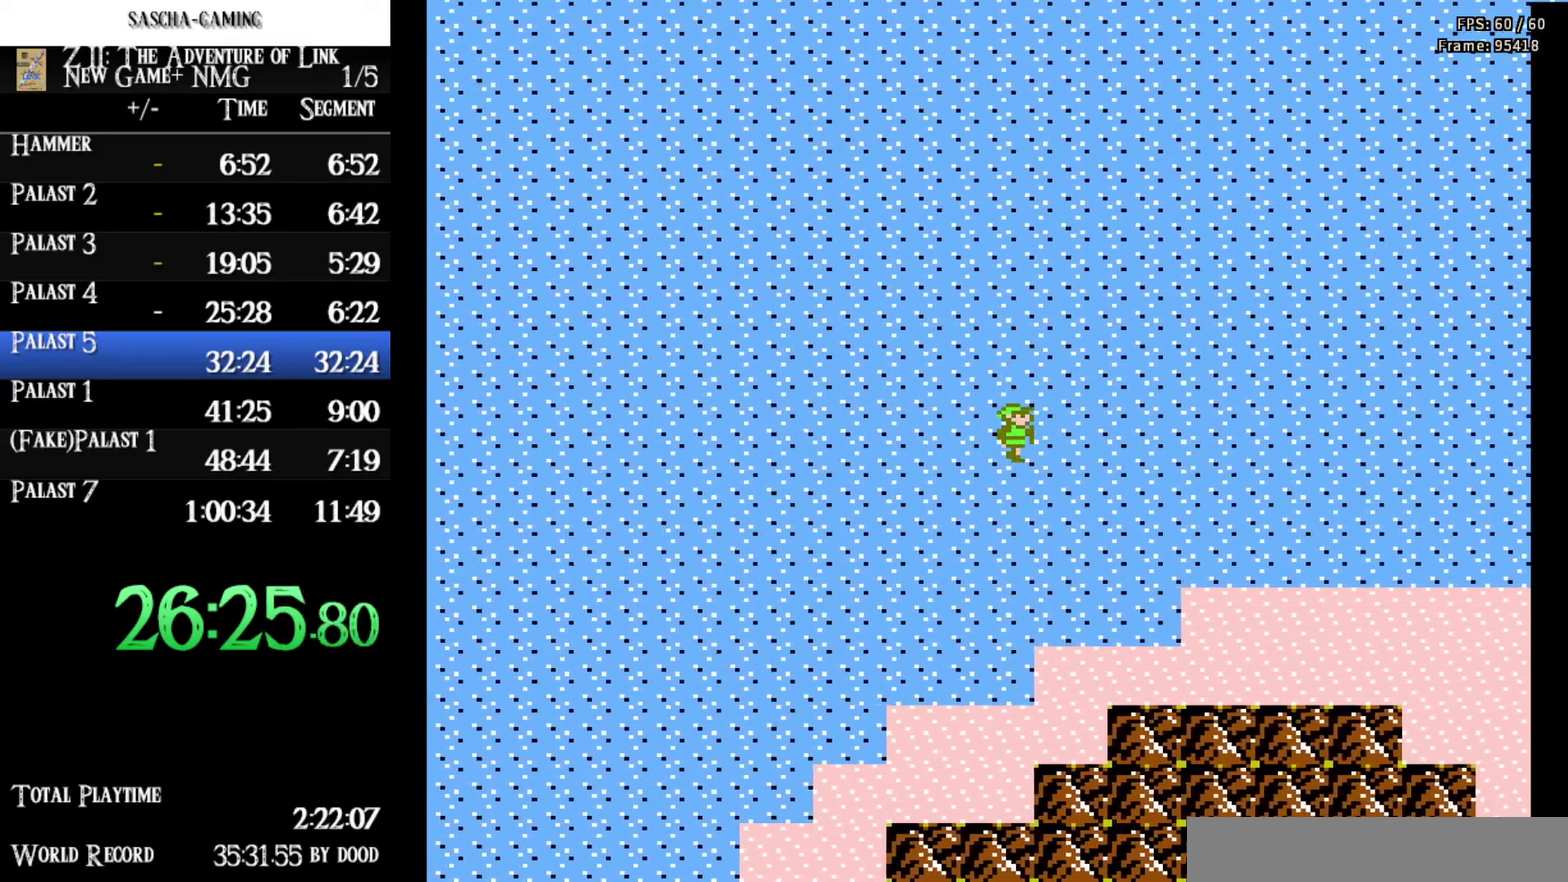
{"buttons": ["DPAD_RIGHT"], "events": []}
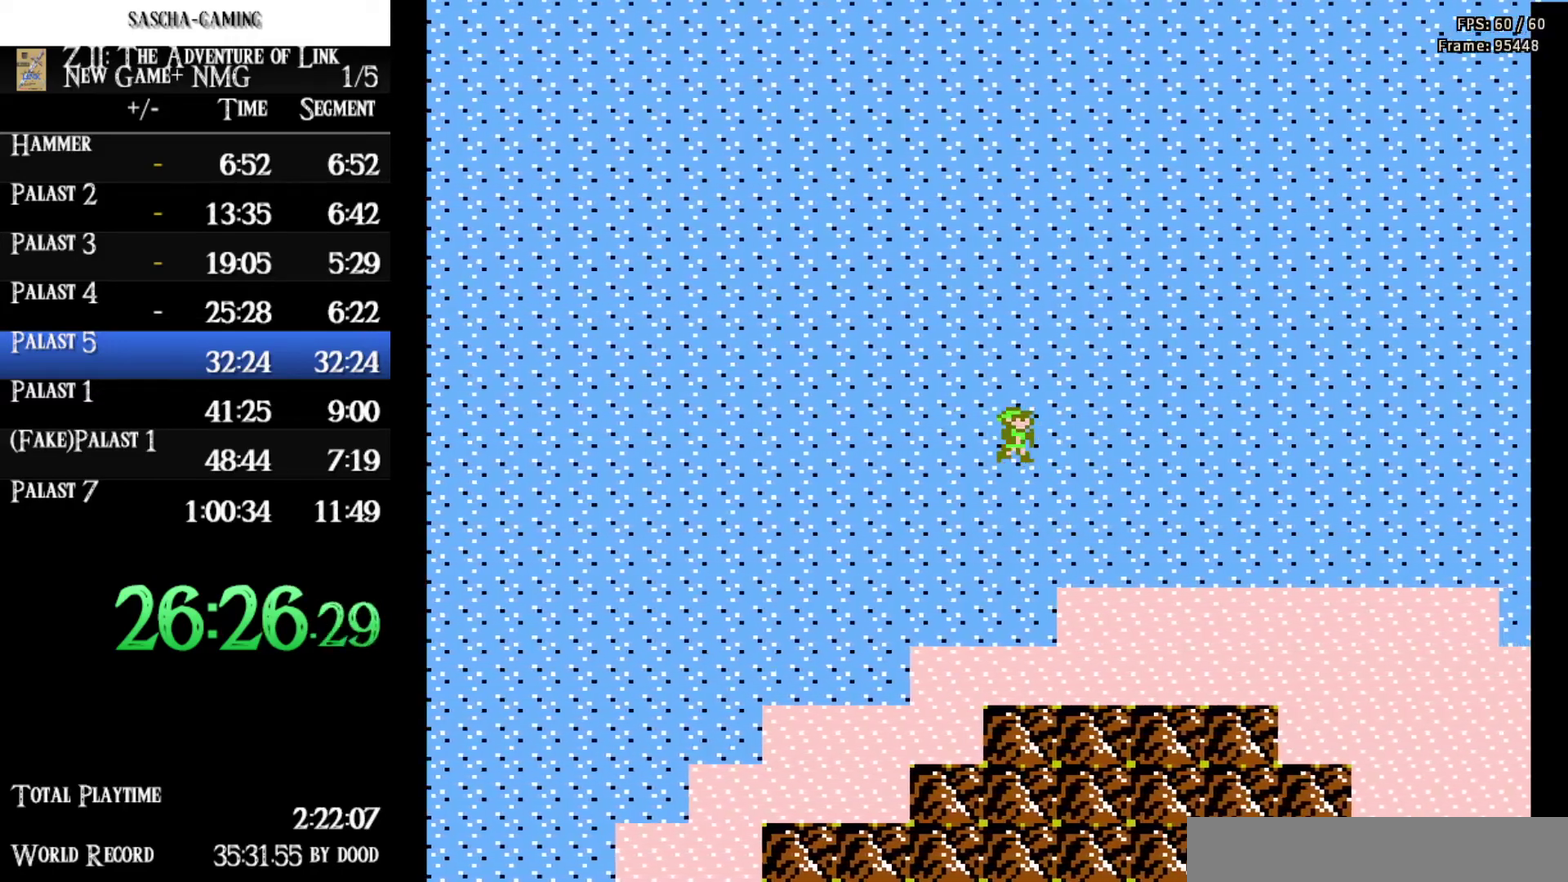
{"buttons": ["DPAD_UP"], "events": [[117, "DPAD_UP", "down"], [133, "DPAD_RIGHT", "up"]]}
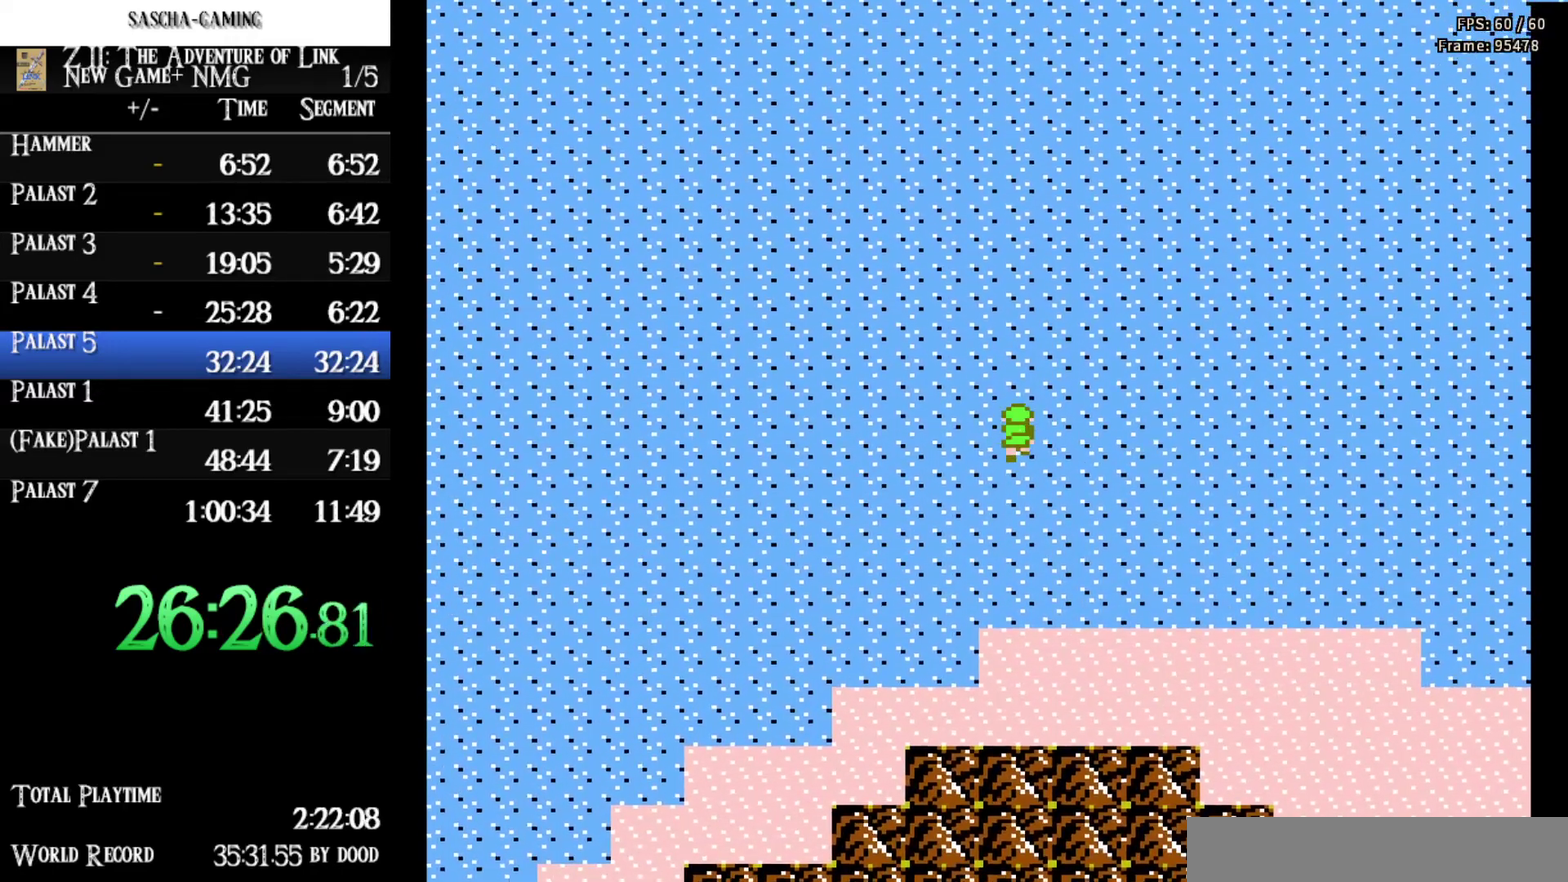
{"buttons": ["DPAD_UP"], "events": []}
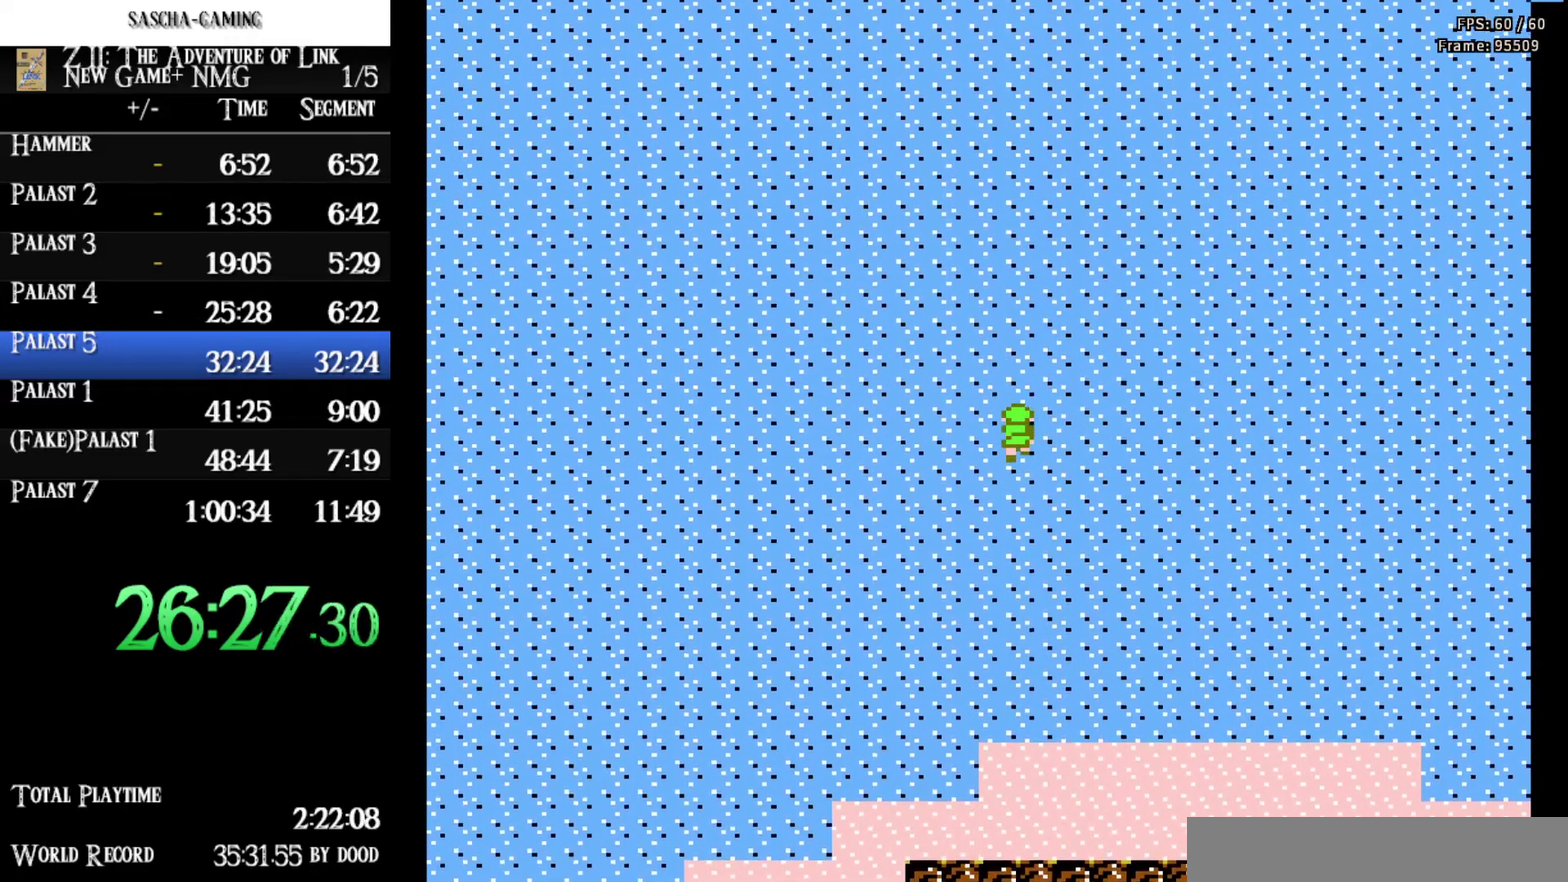
{"buttons": ["DPAD_UP"], "events": []}
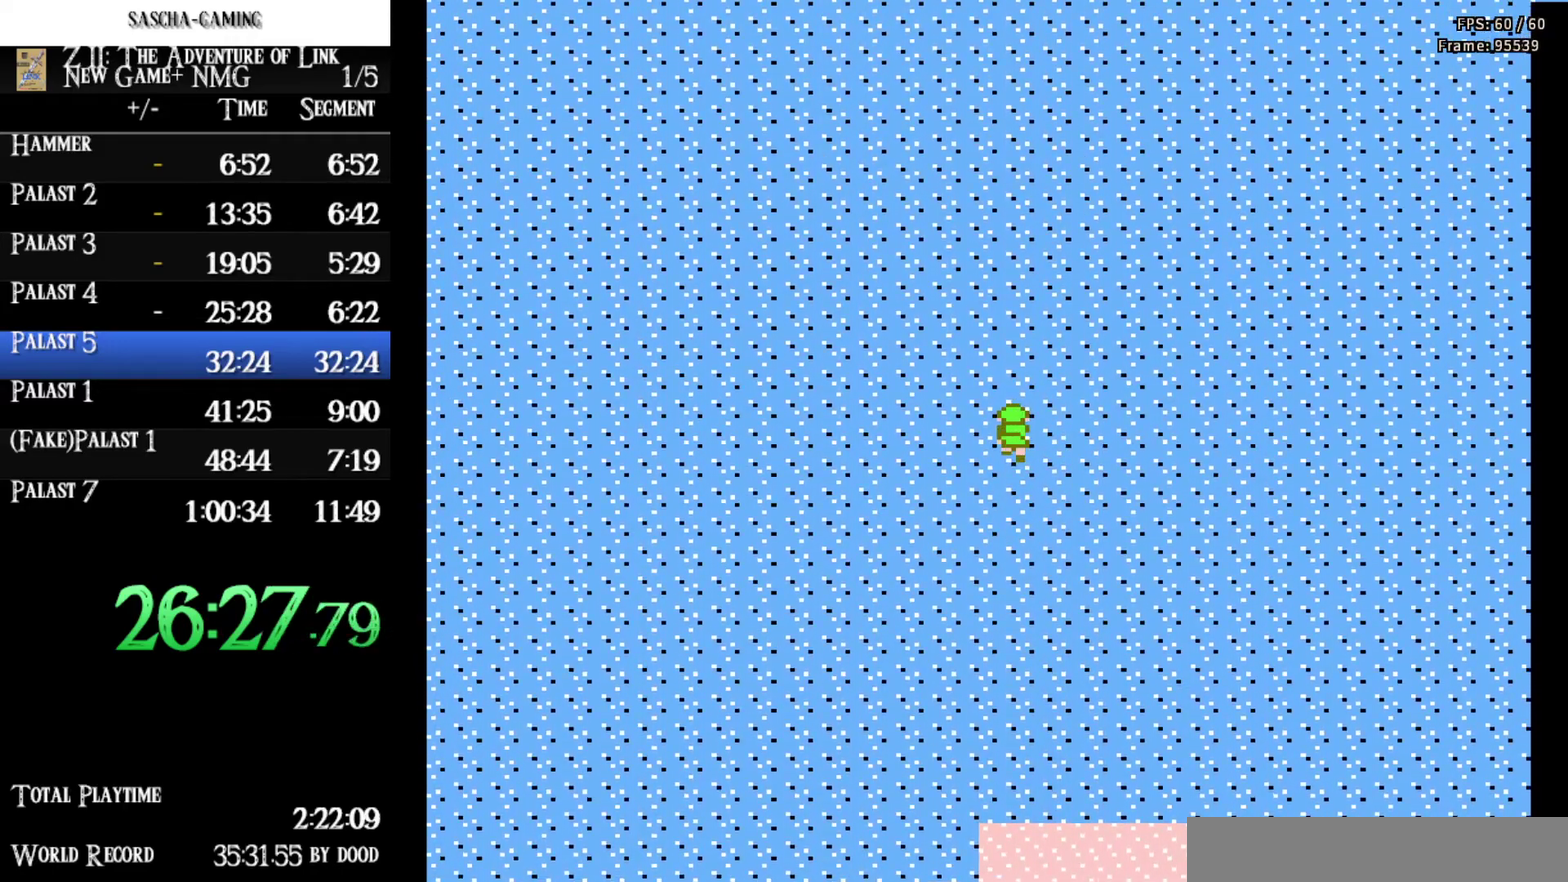
{"buttons": ["DPAD_RIGHT"], "events": [[133, "DPAD_RIGHT", "down"], [200, "DPAD_UP", "up"]]}
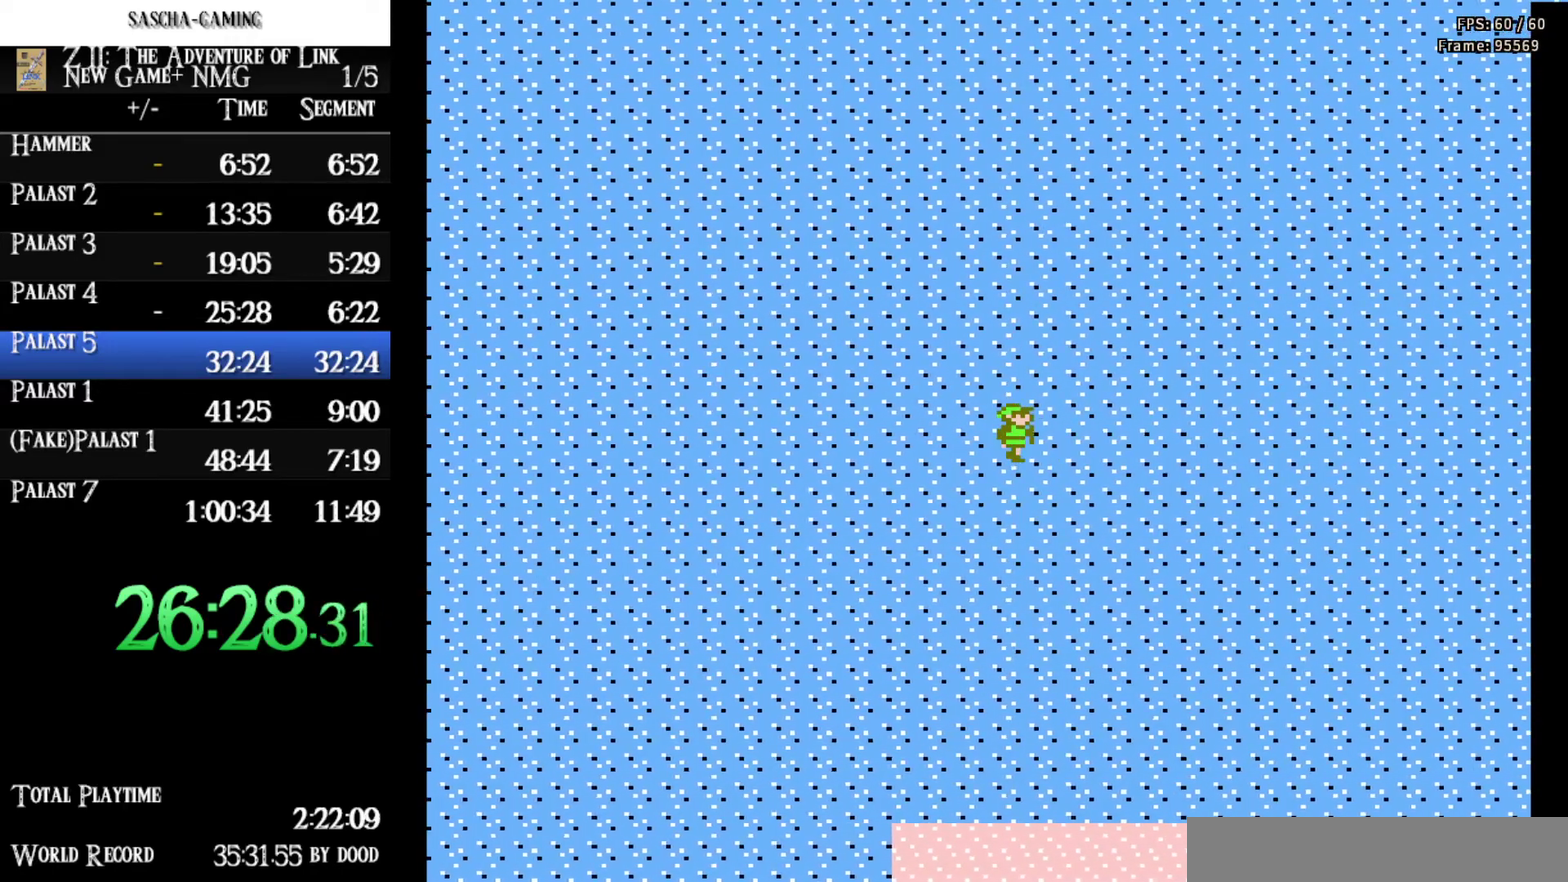
{"buttons": ["DPAD_RIGHT"], "events": []}
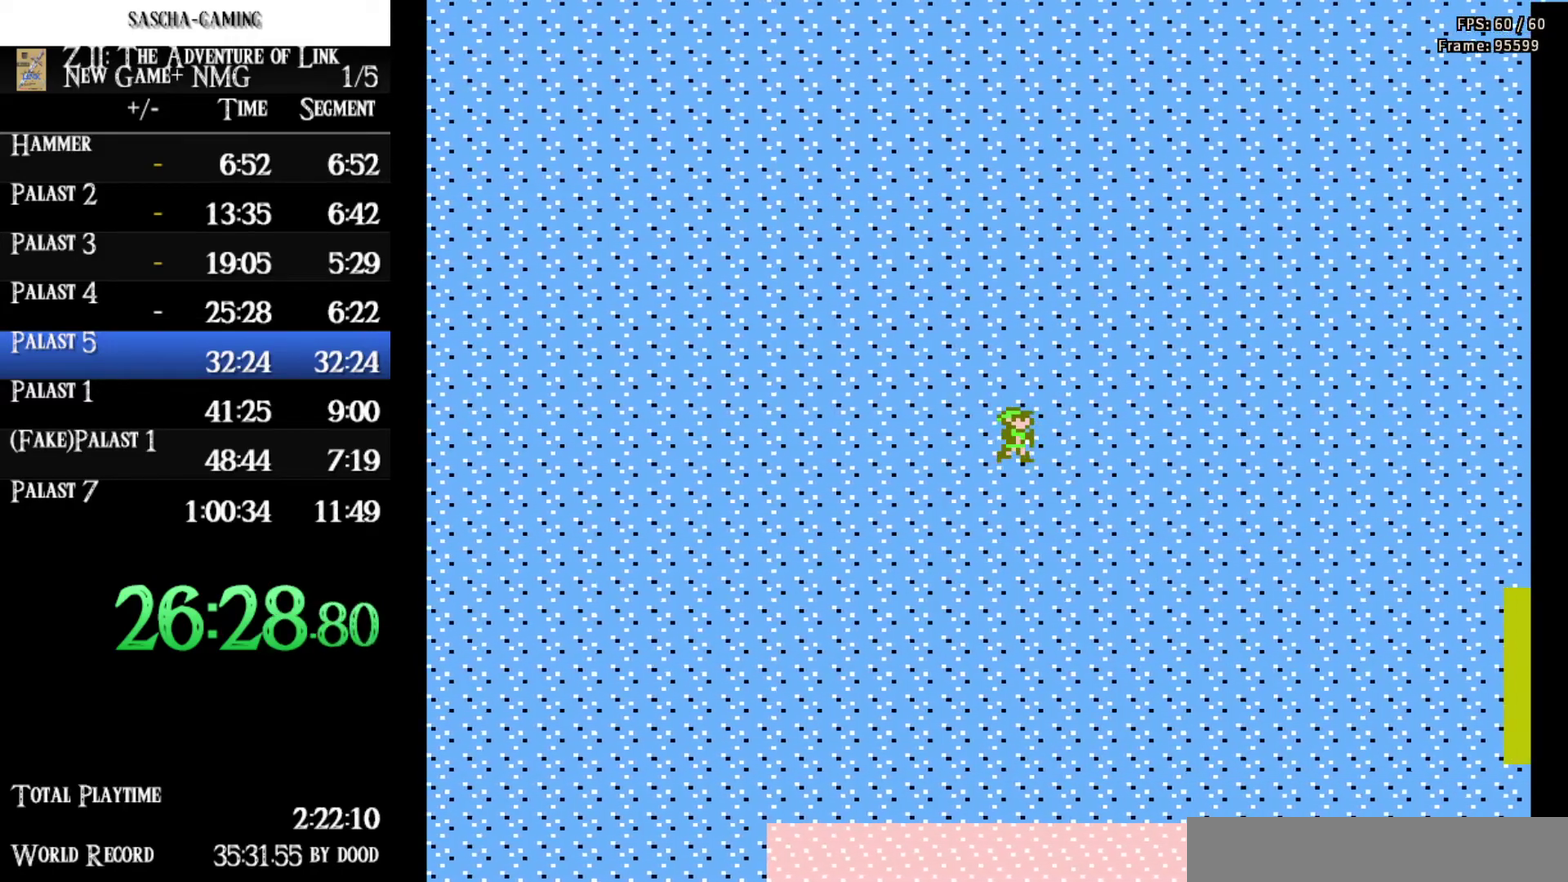
{"buttons": ["DPAD_RIGHT"], "events": []}
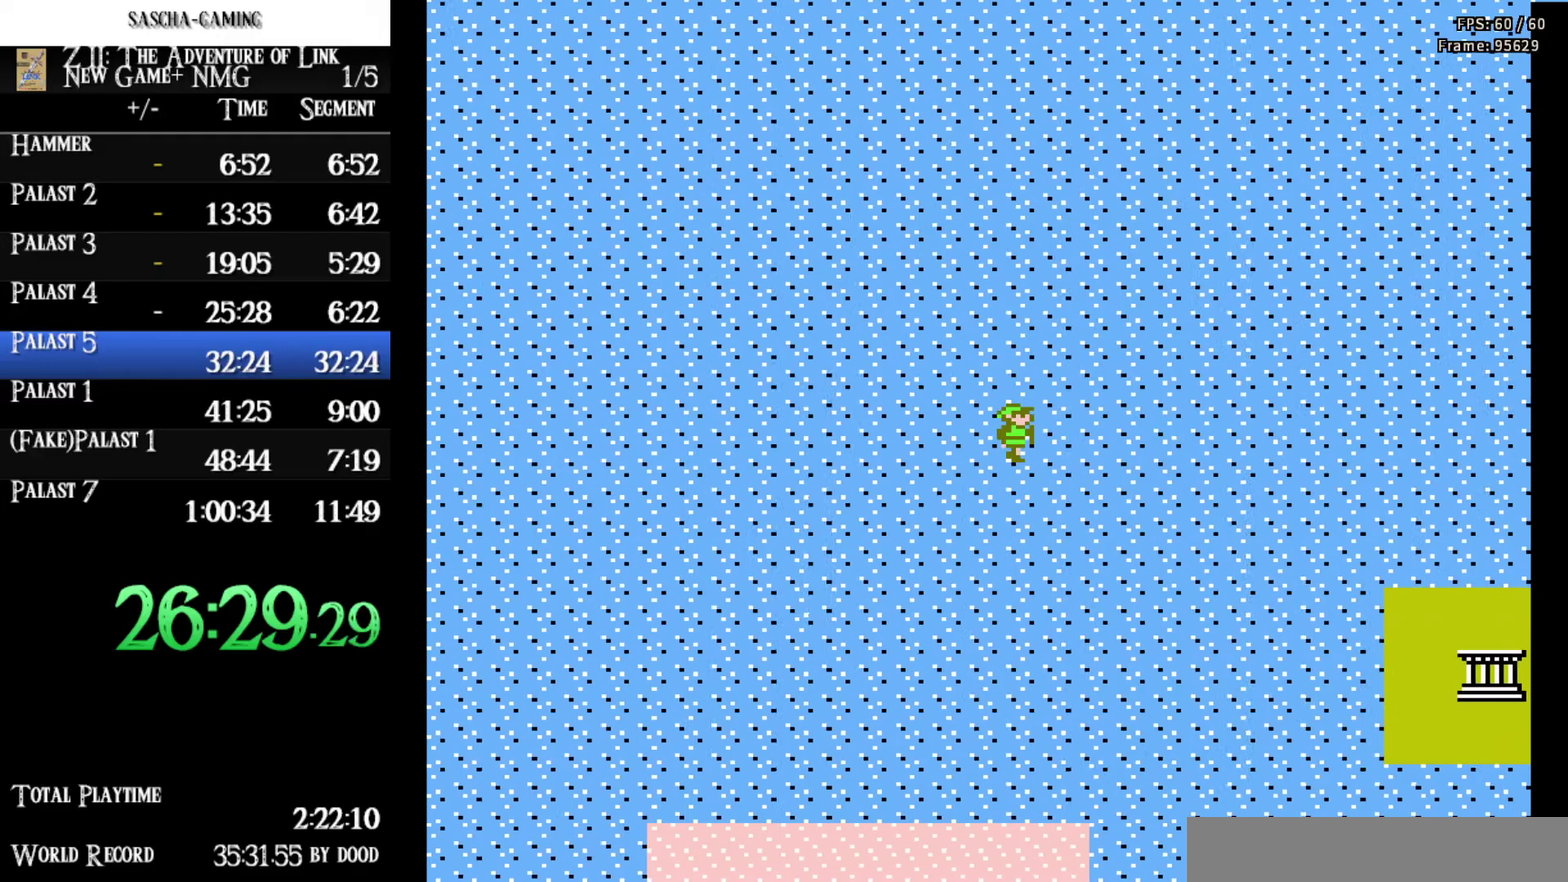
{"buttons": ["DPAD_RIGHT"], "events": []}
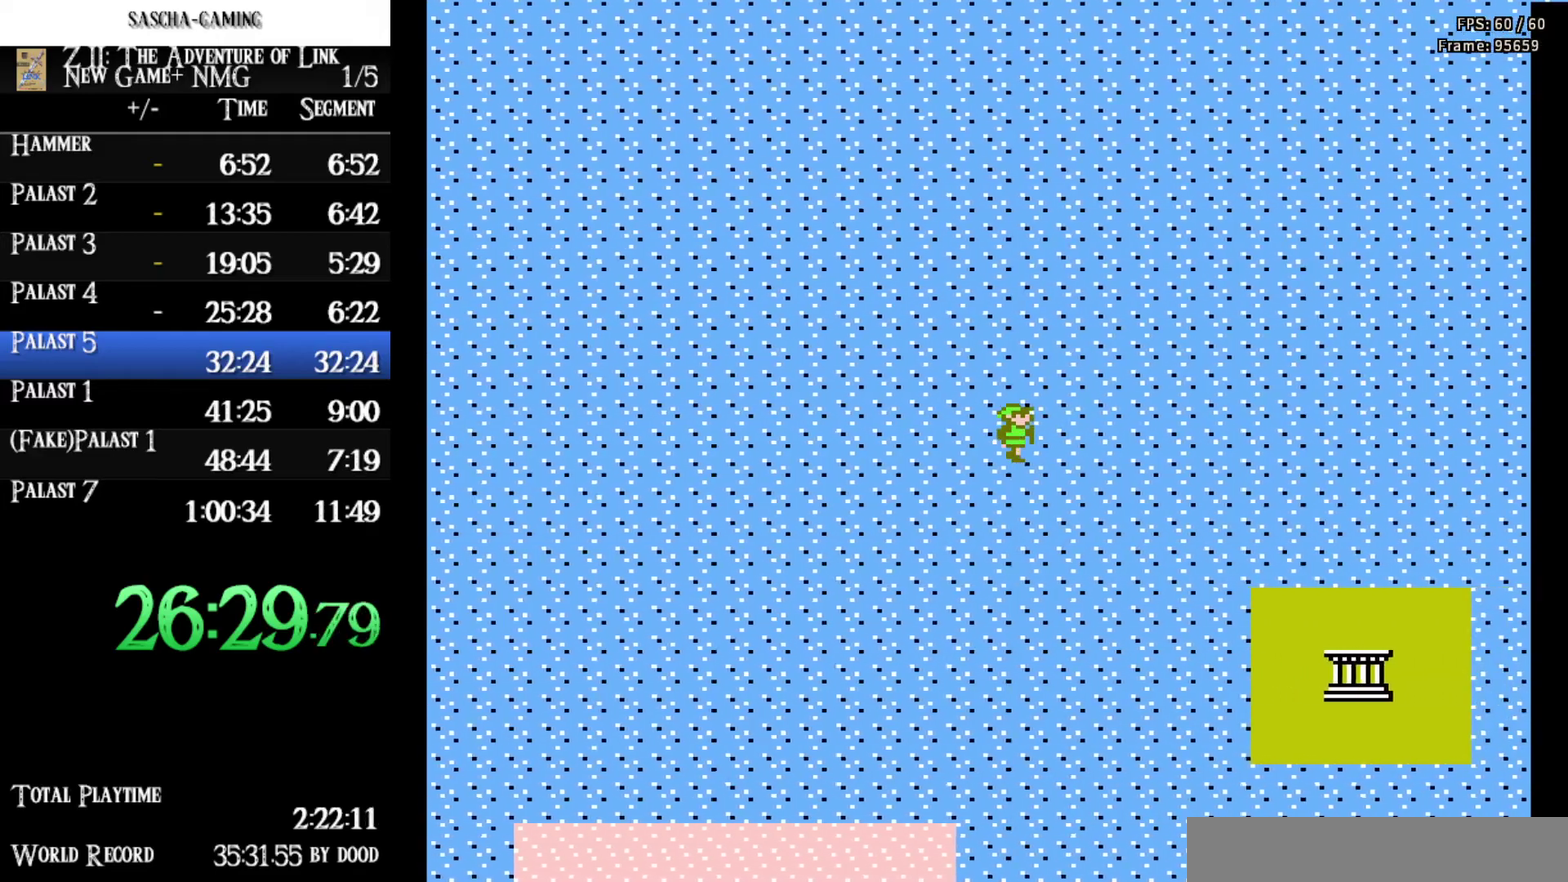
{"buttons": ["DPAD_RIGHT"], "events": []}
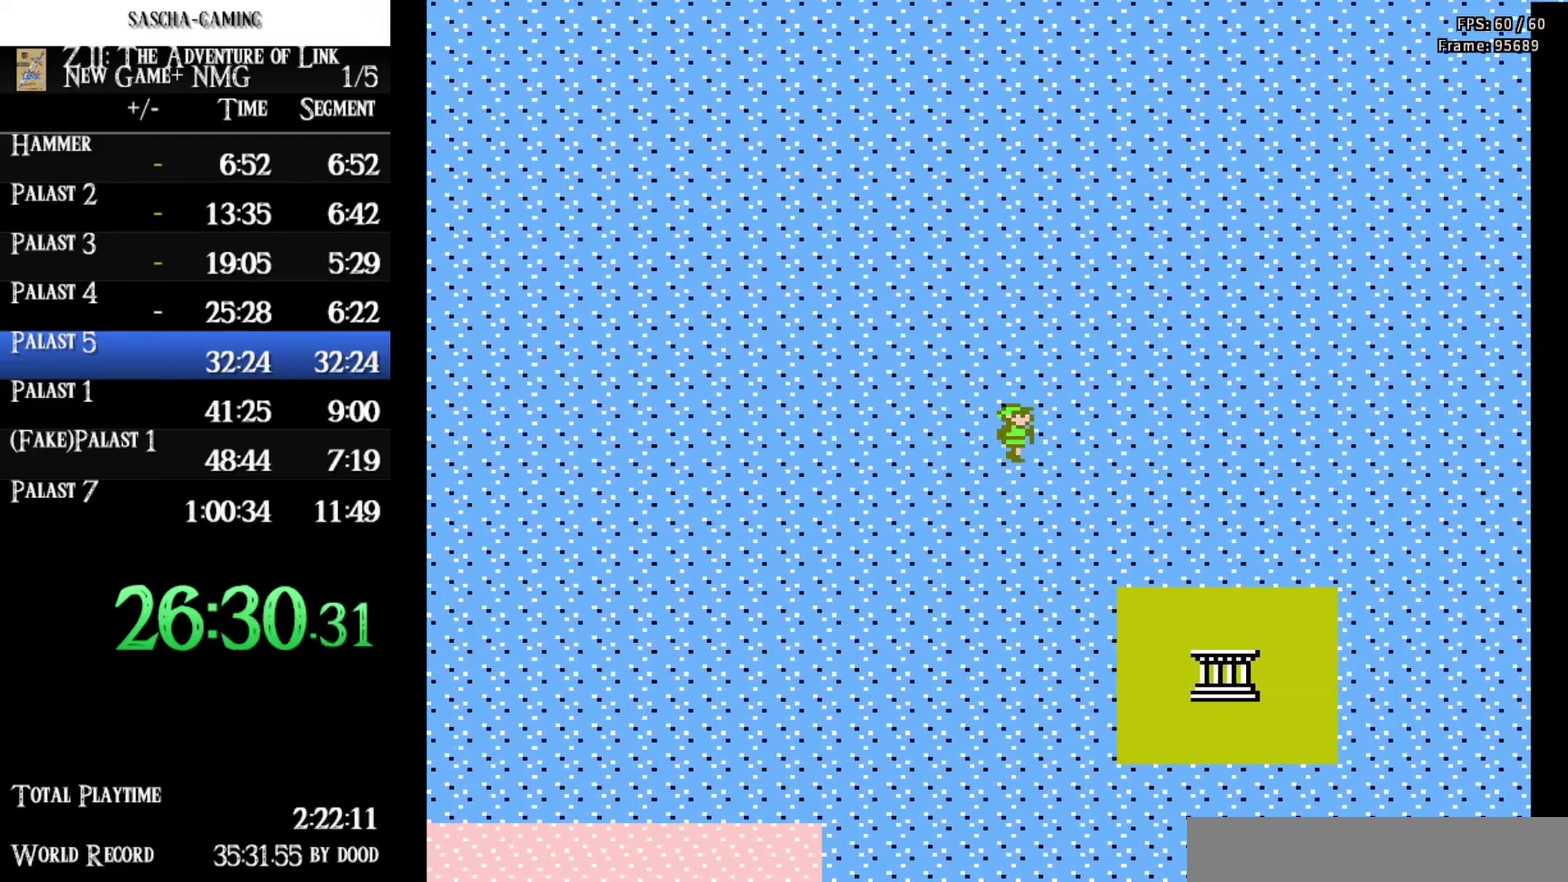
{"buttons": ["DPAD_RIGHT"], "events": []}
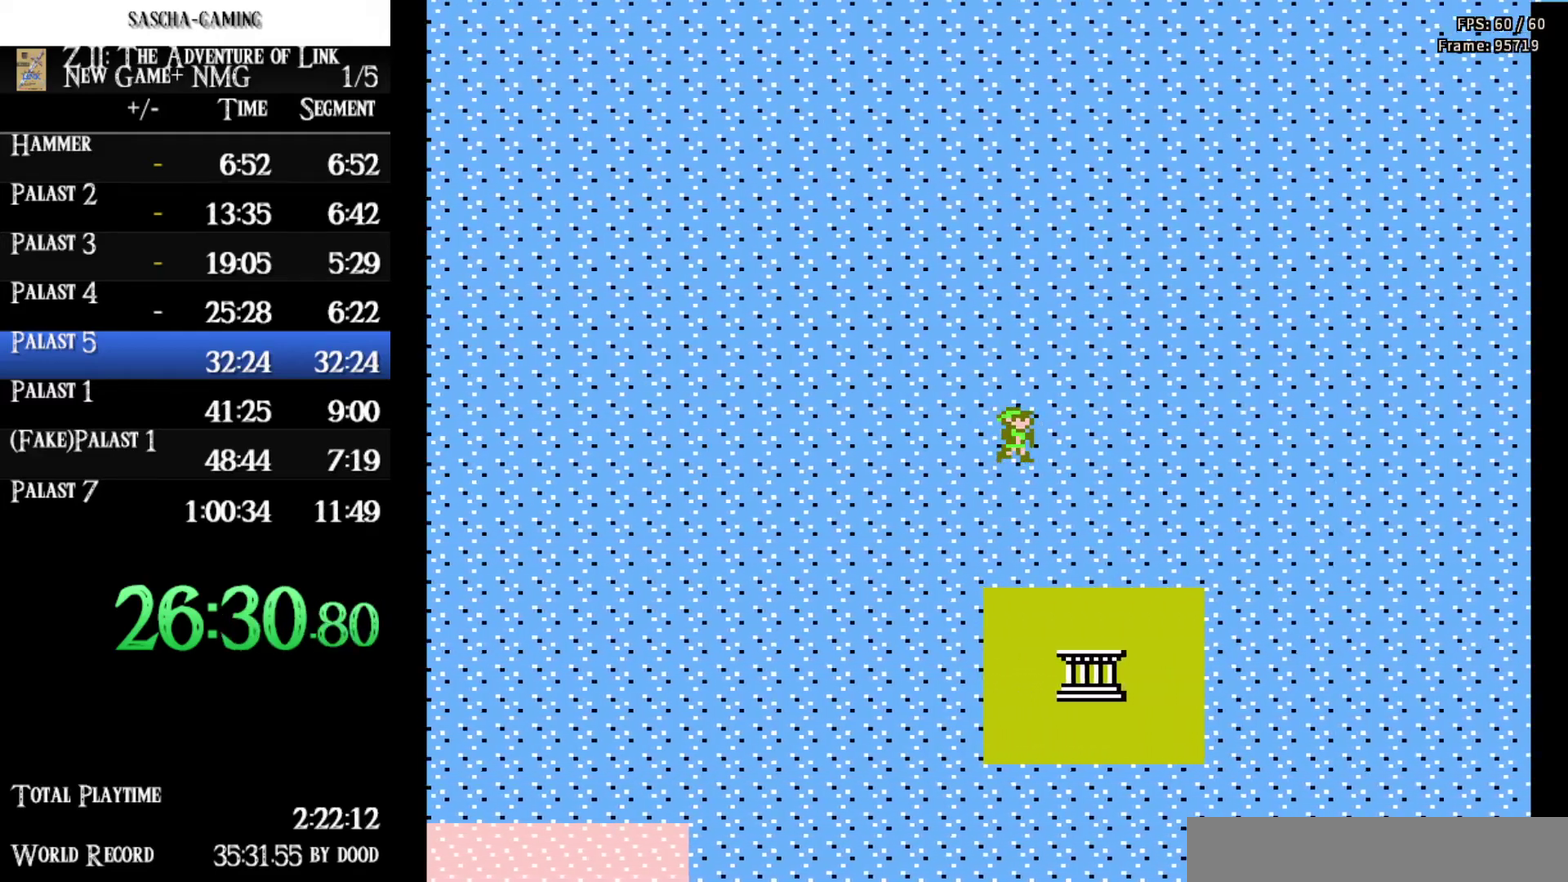
{"buttons": [], "events": [[217, "DPAD_RIGHT", "up"]]}
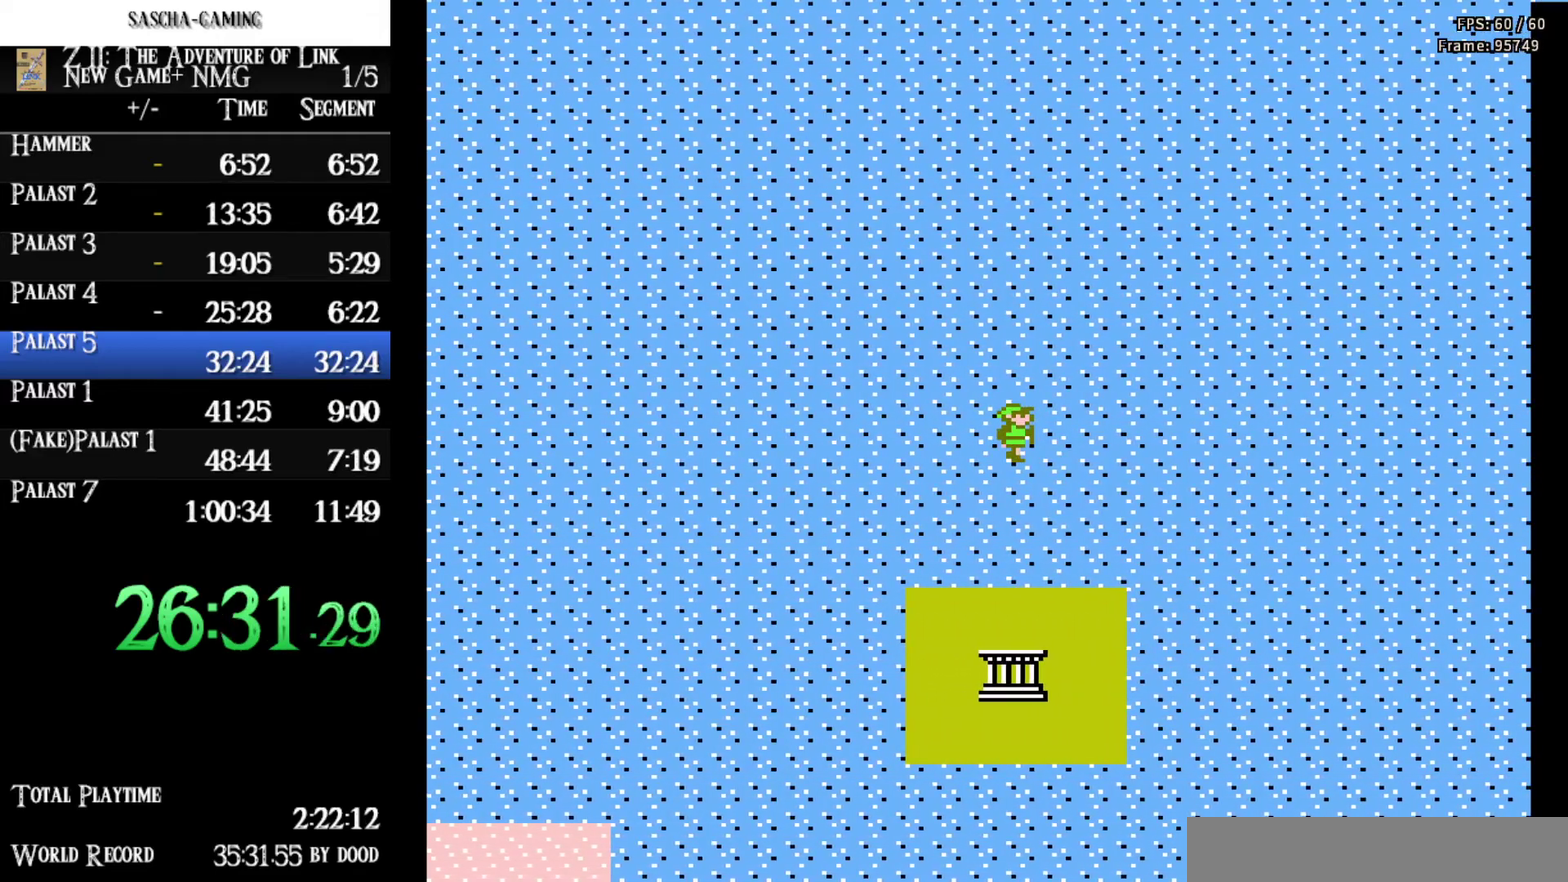
{"buttons": ["DPAD_RIGHT"], "events": [[150, "DPAD_RIGHT", "down"]]}
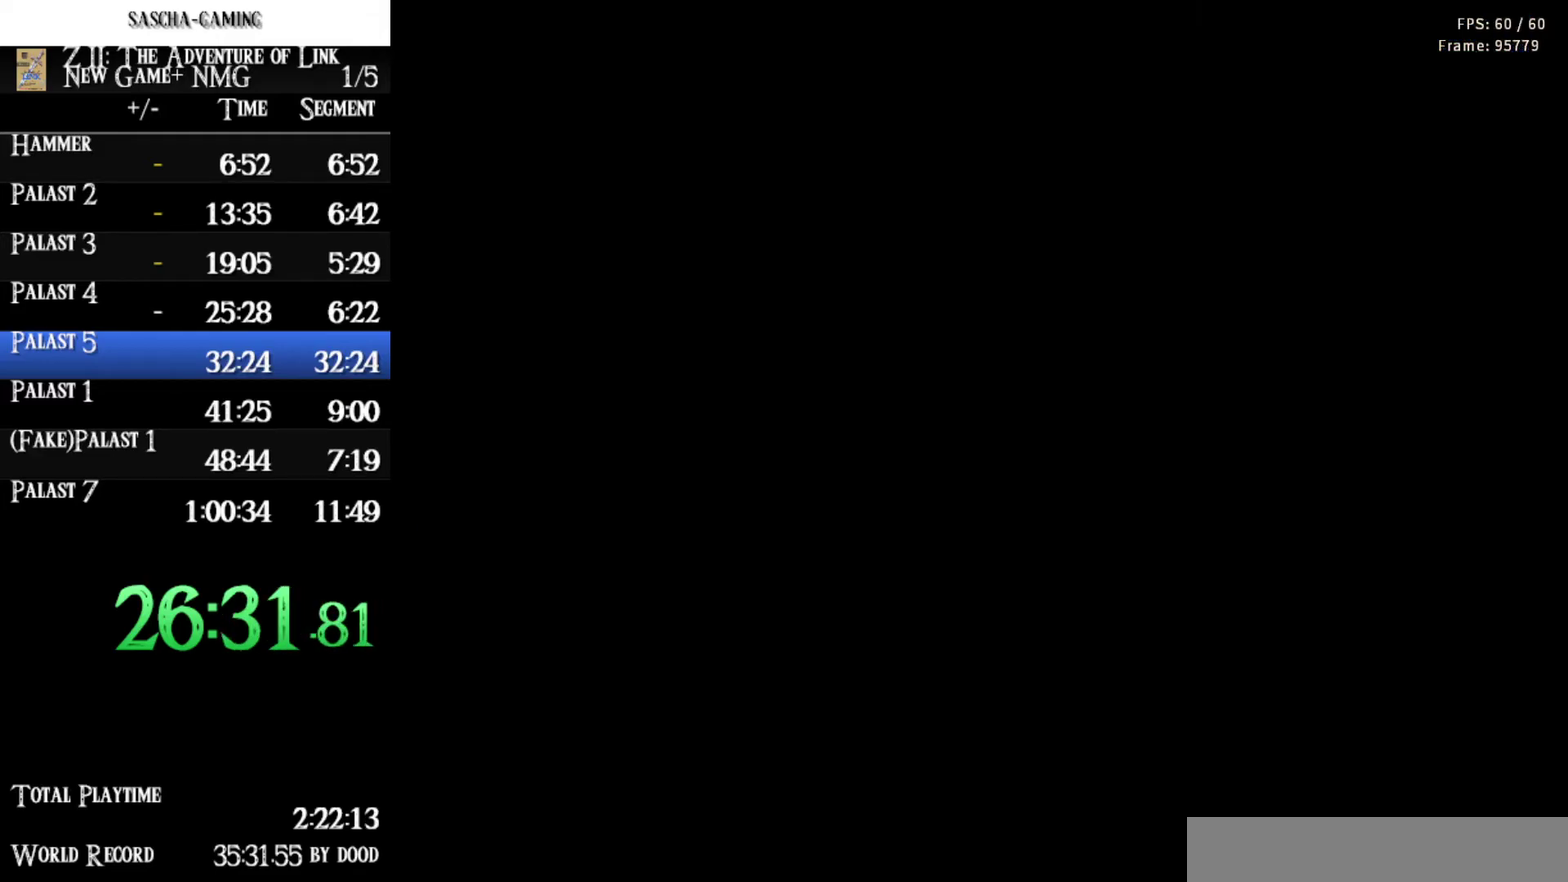
{"buttons": ["DPAD_RIGHT"], "events": [[250, "DPAD_RIGHT", "up"], [450, "DPAD_RIGHT", "down"]]}
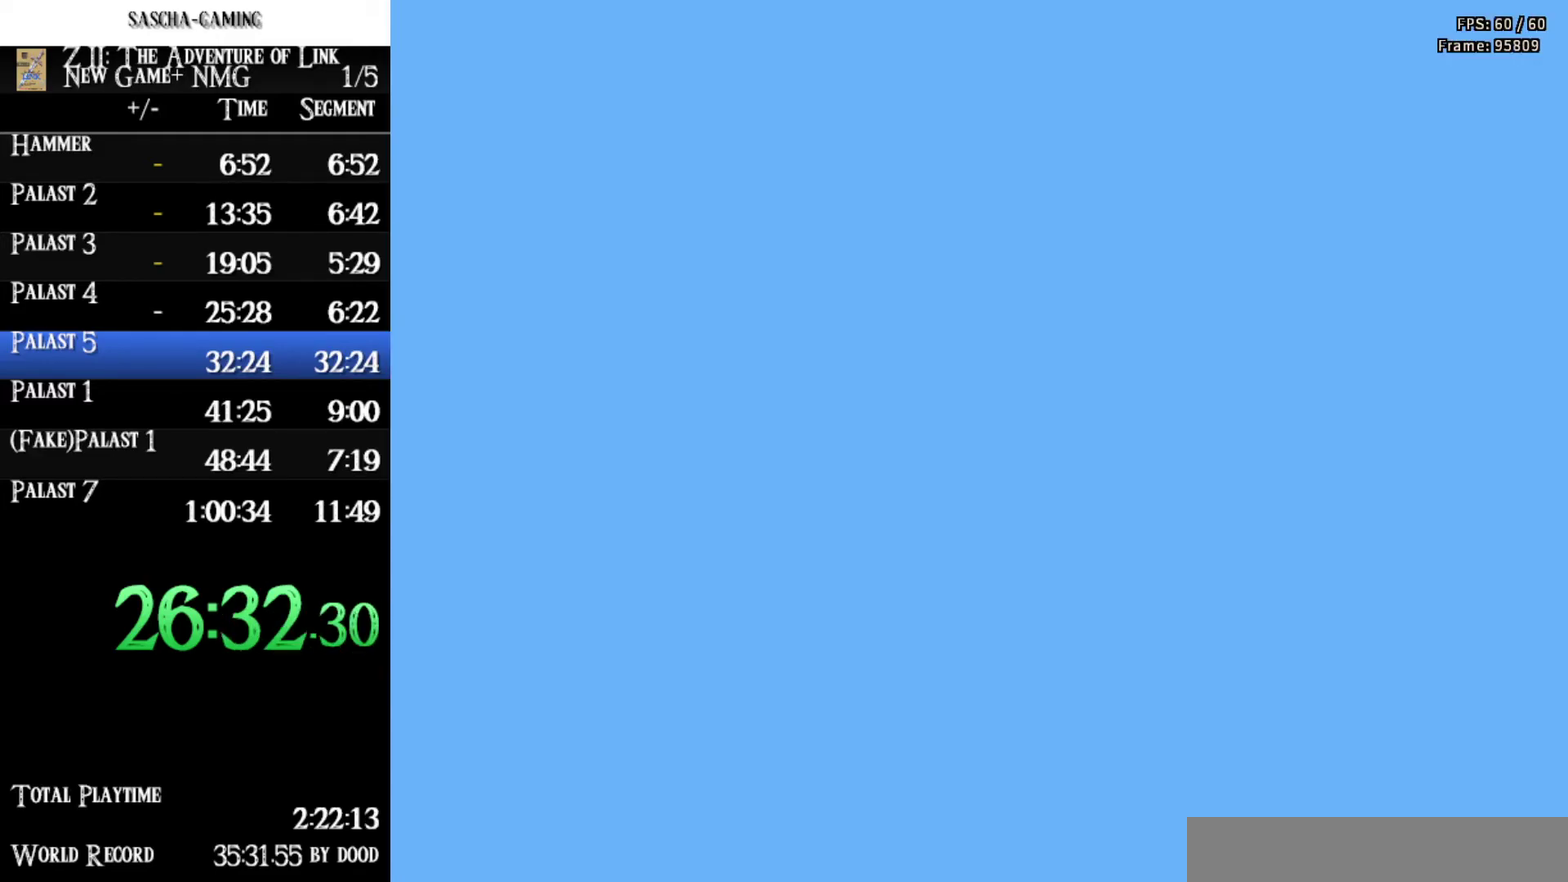
{"buttons": ["DPAD_RIGHT"], "events": [[383, "A", "down"], [483, "A", "up"]]}